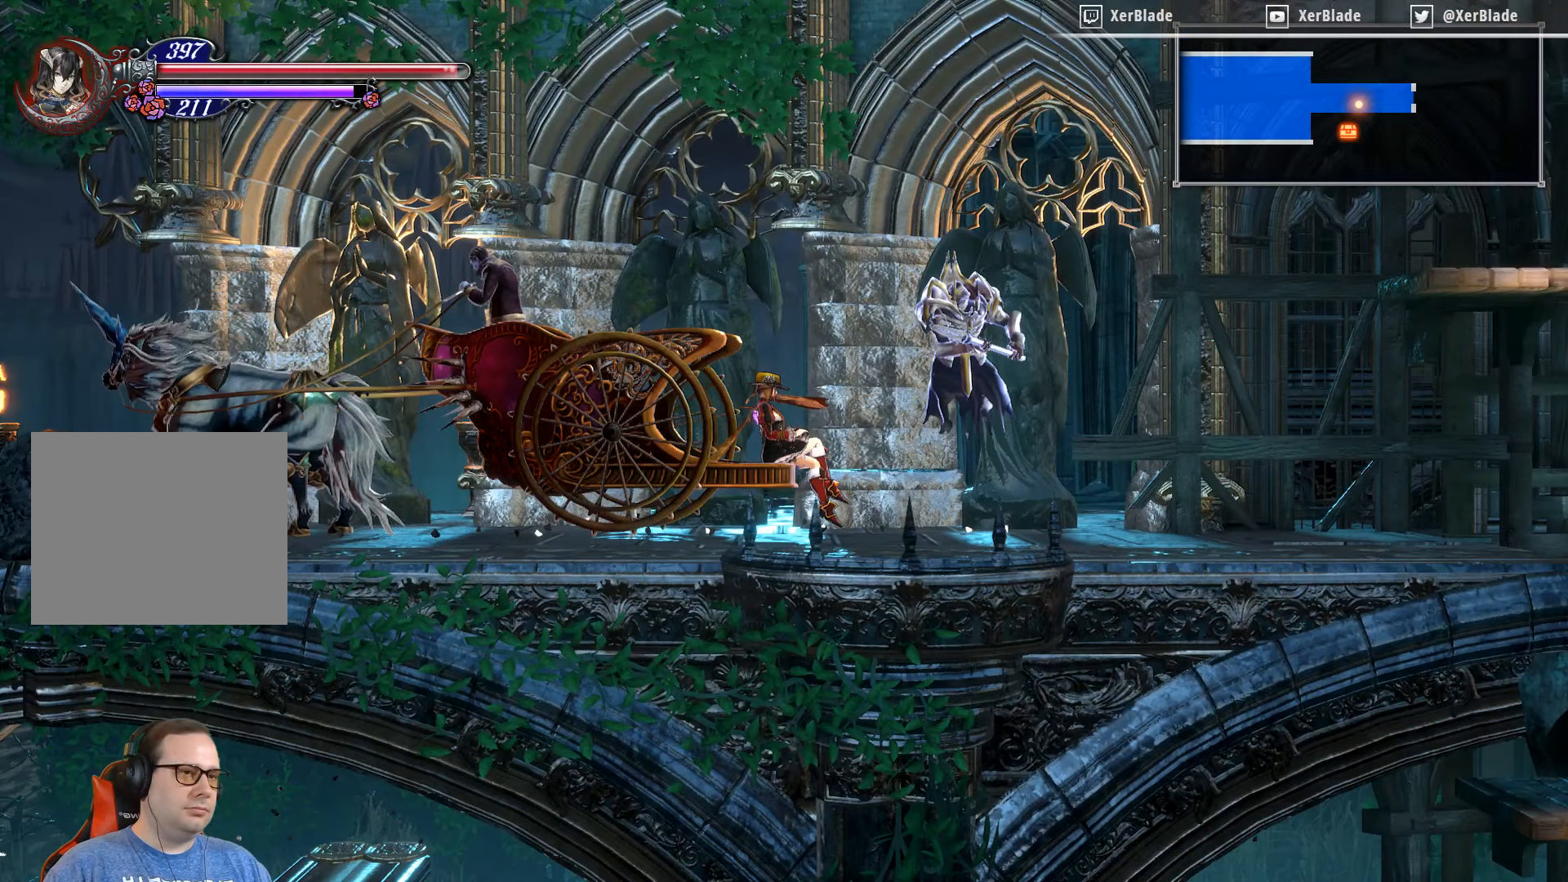
Gameplay with a controller (PlayStation layout); each line is a JSON object with the inputs held at the frame after it. "events" lists button and stick changes between this image and that frame as [ms after this image, input, new state], when the widget could be followed in between. Not read: left_stick.
{"buttons": ["DPAD_RIGHT"], "right_stick": "center", "events": [[216, "DPAD_RIGHT", "down"]]}
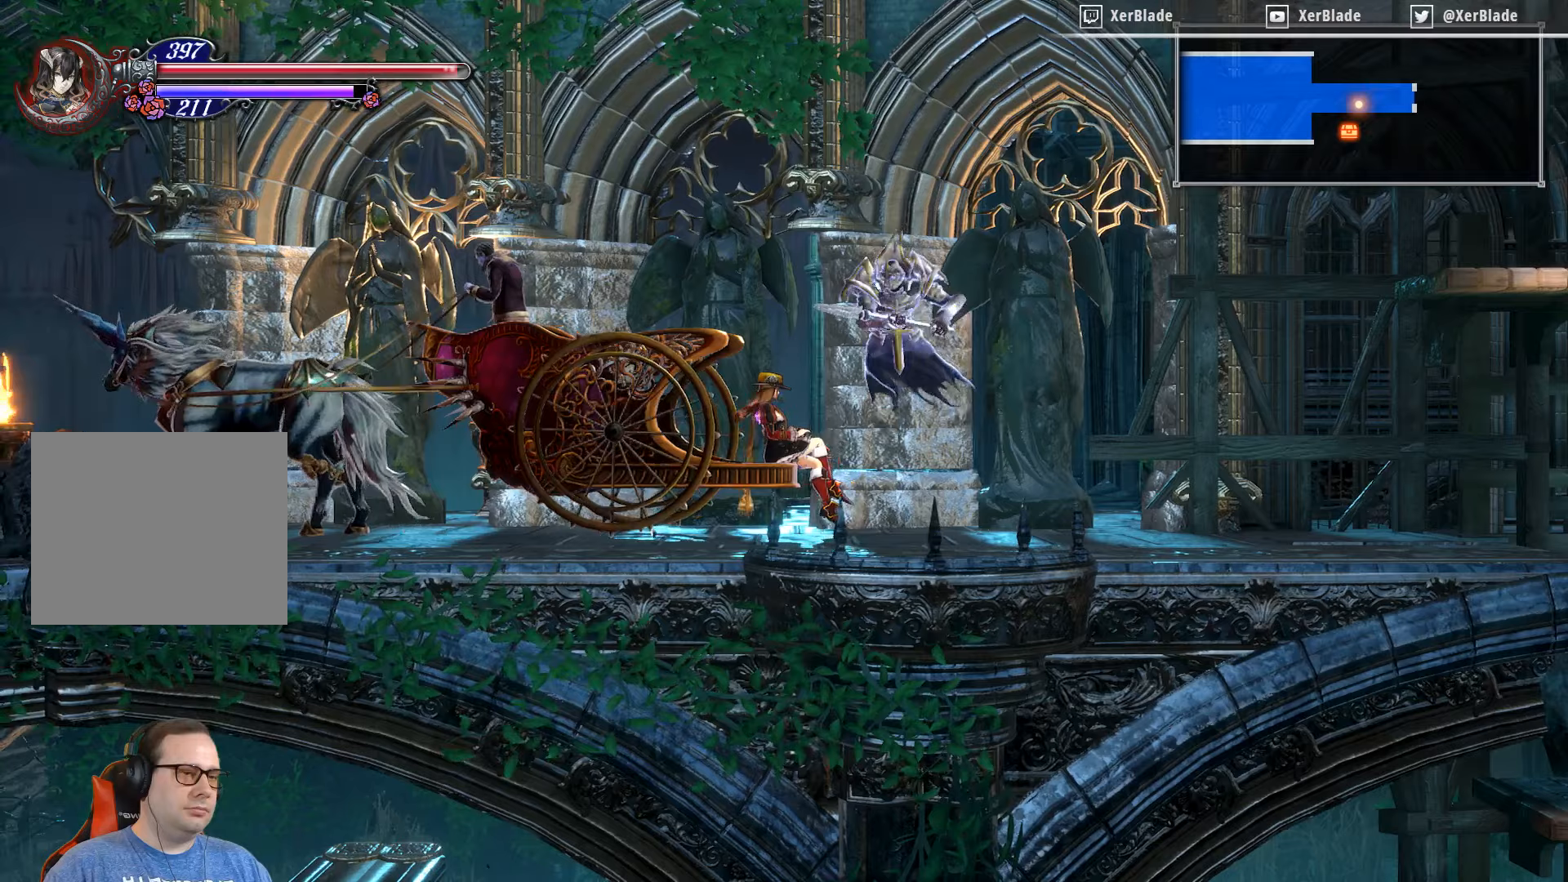
{"buttons": [], "right_stick": "center", "events": [[400, "DPAD_RIGHT", "up"]]}
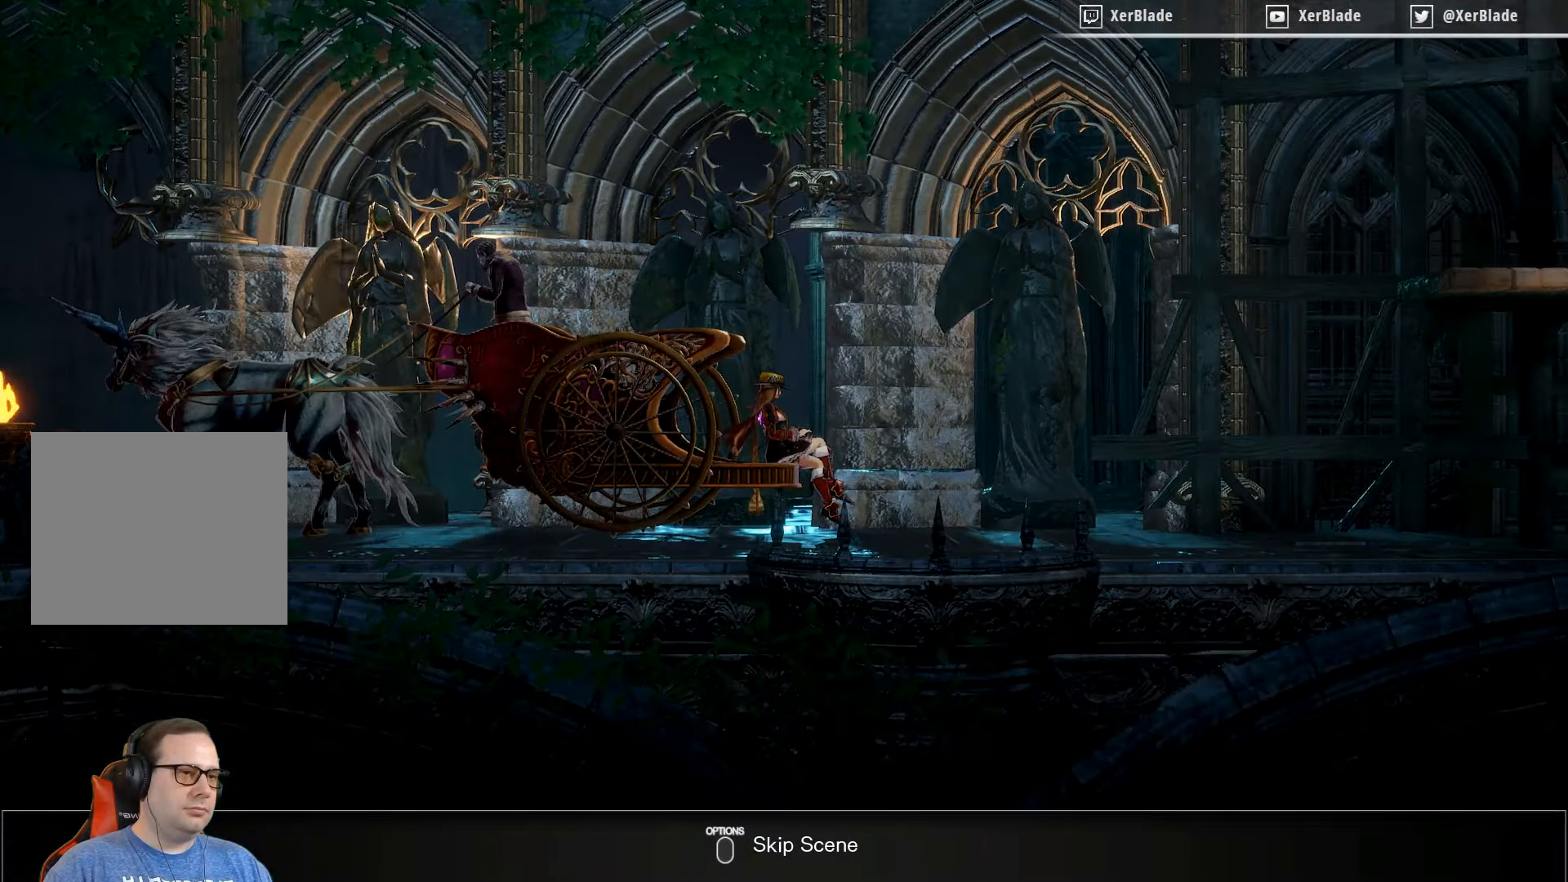
{"buttons": [], "right_stick": "center", "events": []}
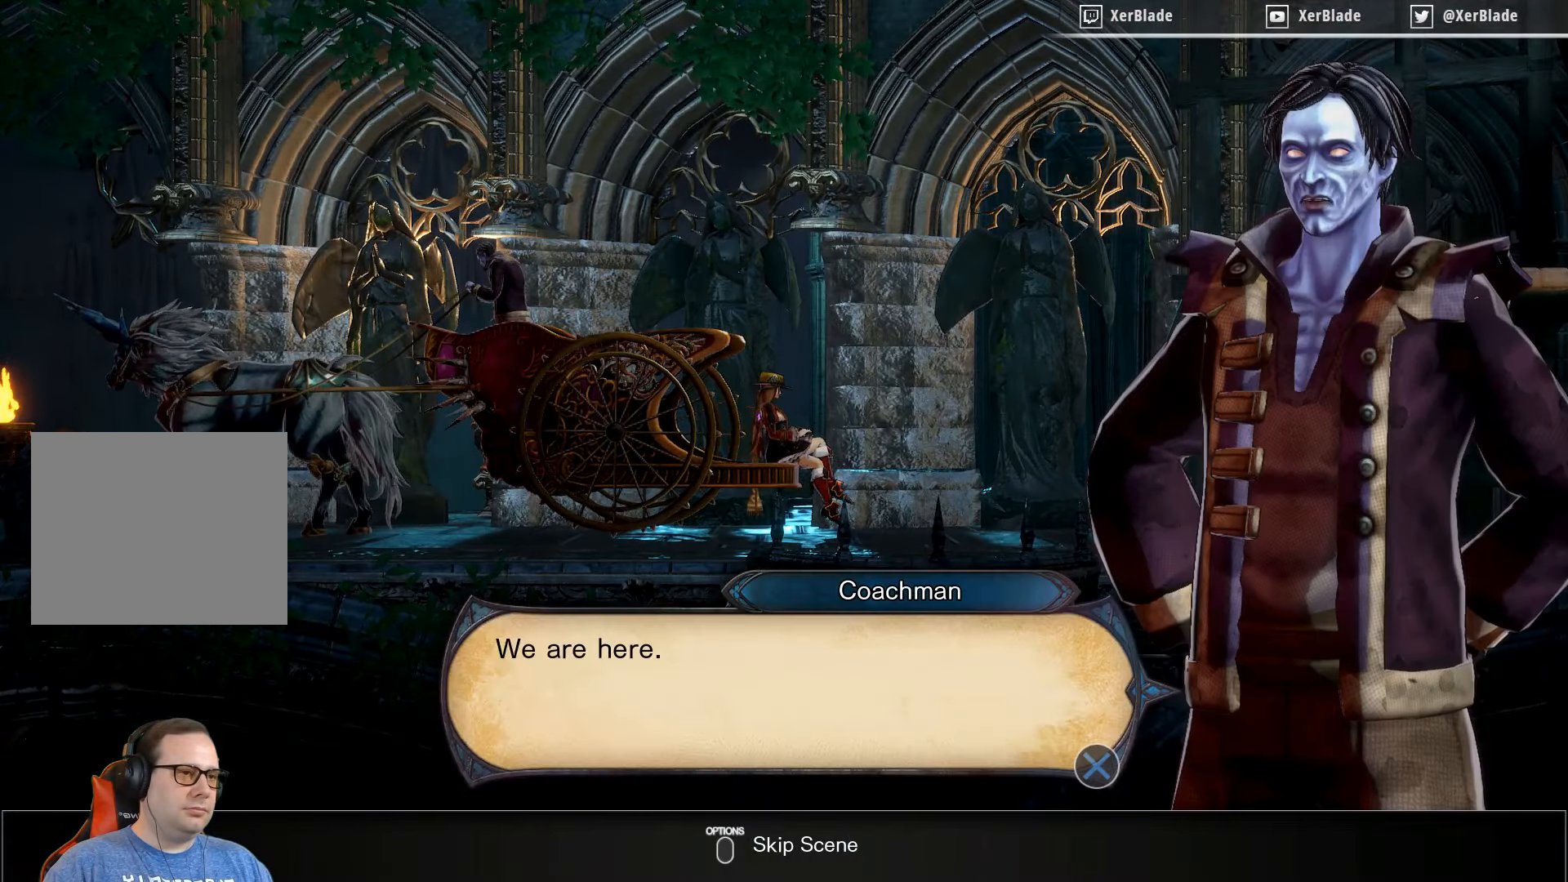
{"buttons": [], "right_stick": "center", "events": [[233, "CROSS", "down"], [367, "CROSS", "up"]]}
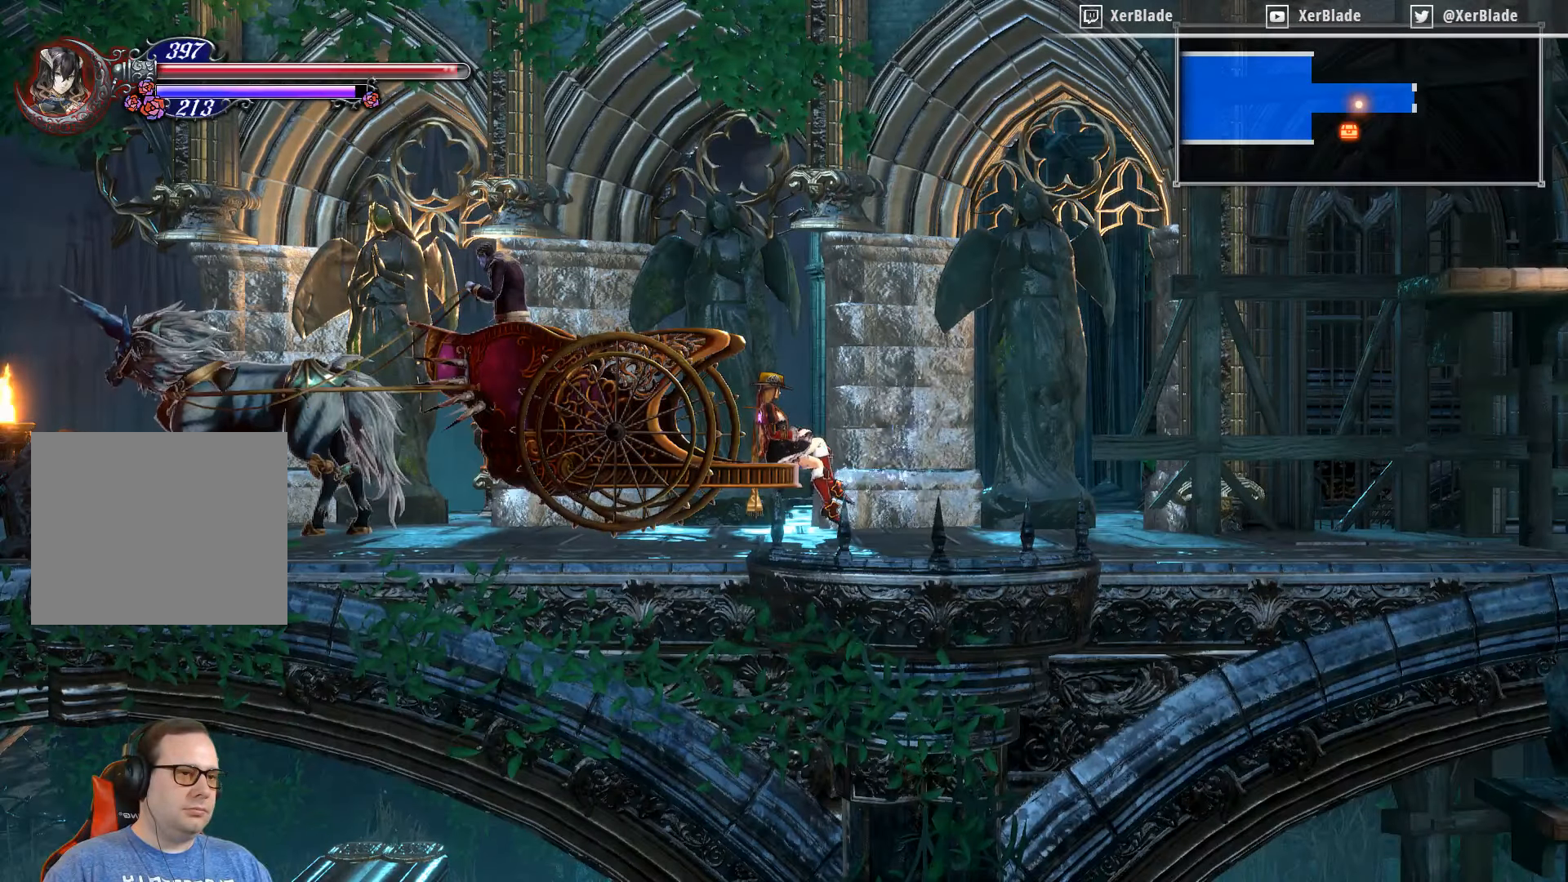
{"buttons": [], "right_stick": "center", "events": []}
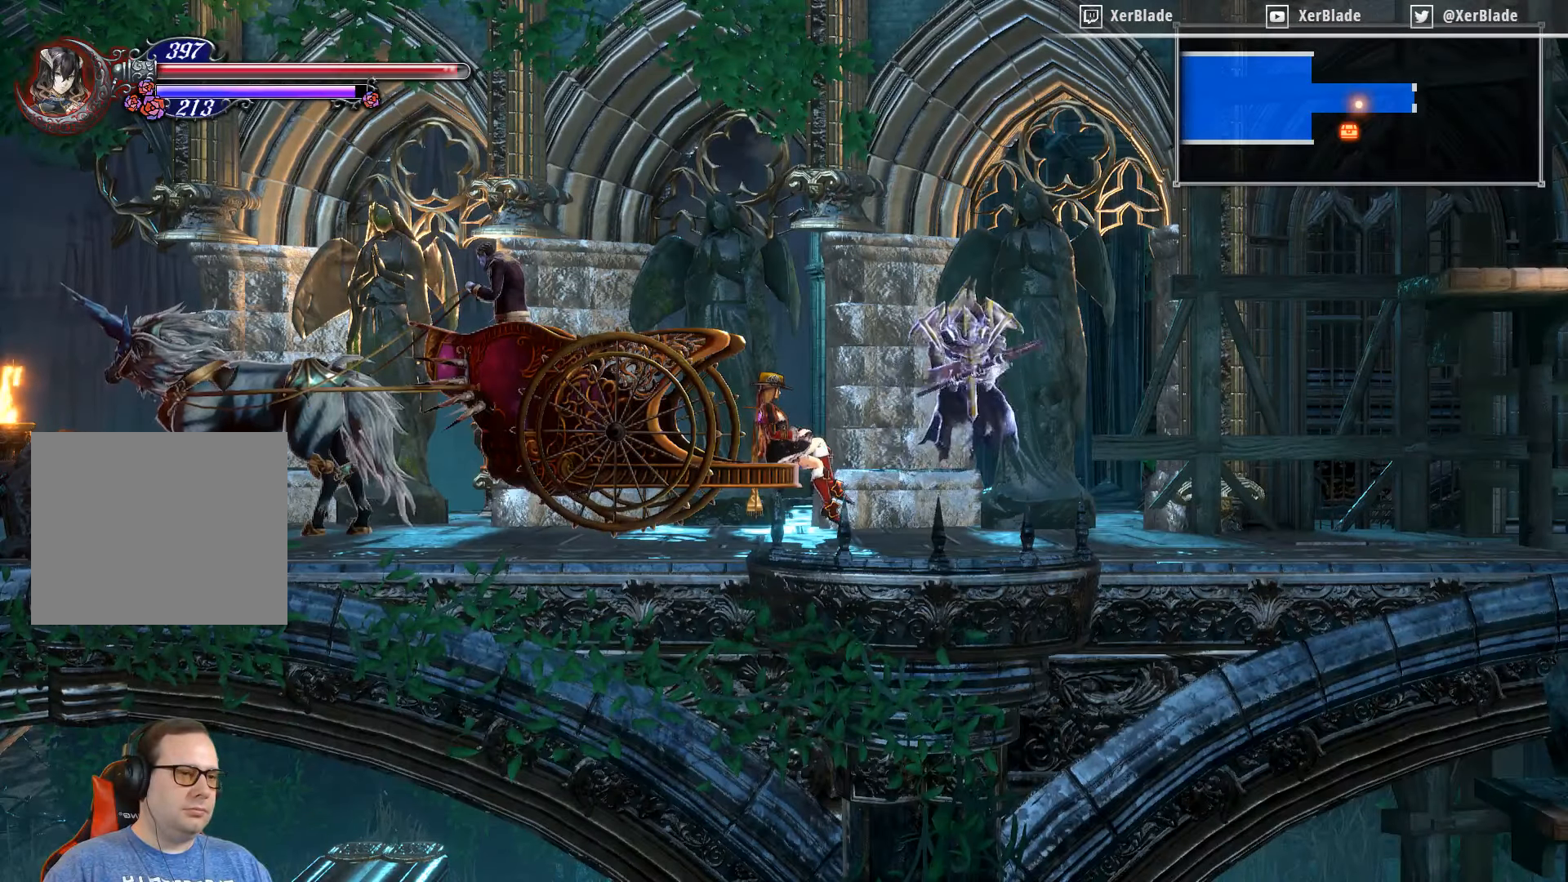
{"buttons": [], "right_stick": "center", "events": []}
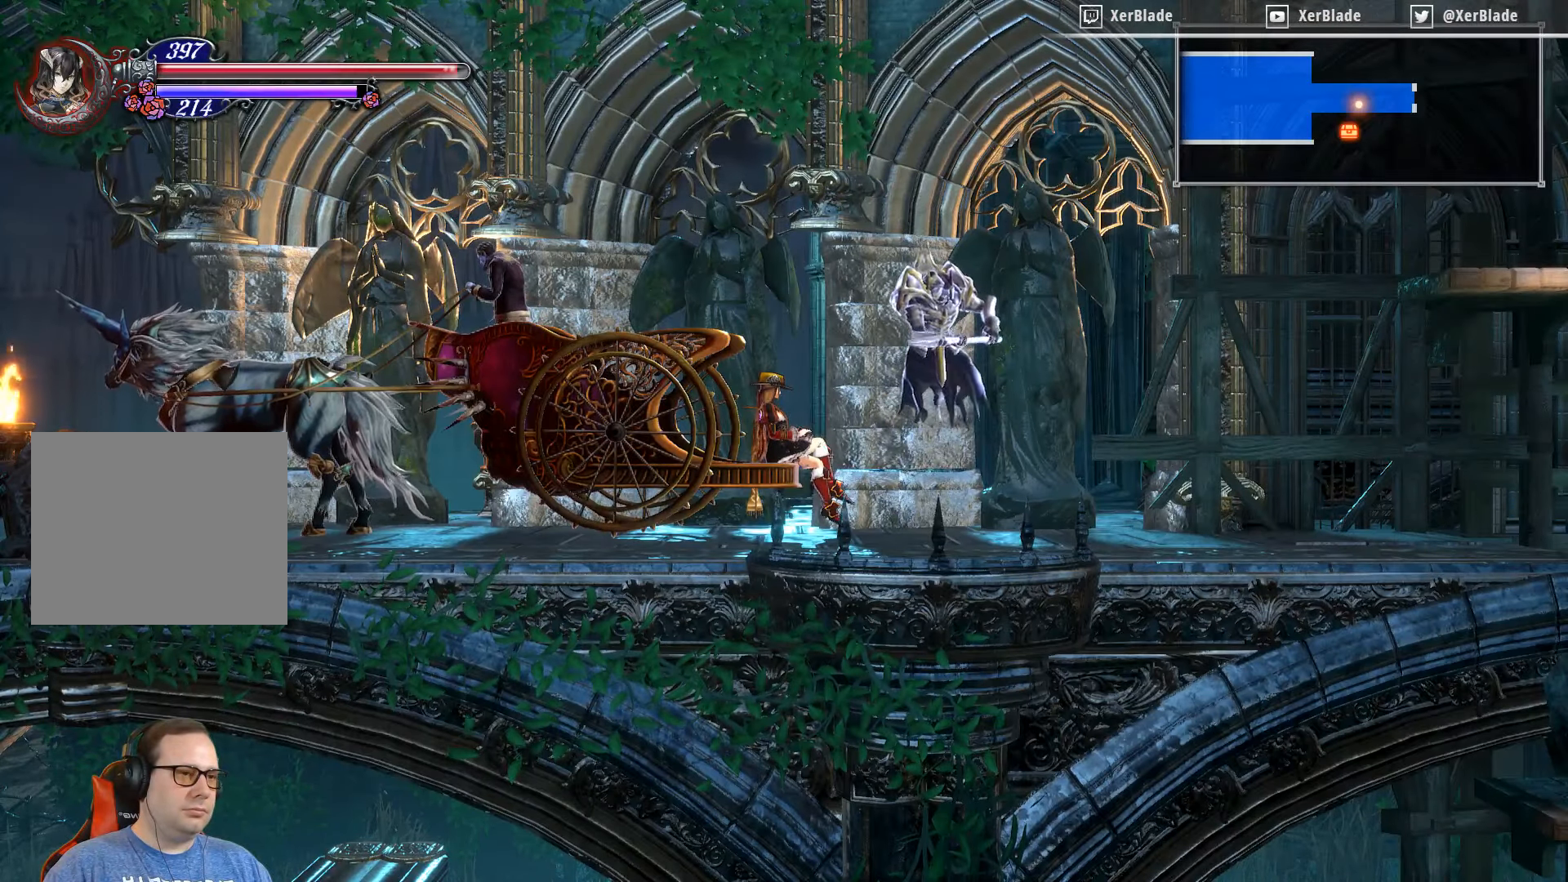
{"buttons": ["DPAD_RIGHT"], "right_stick": "center", "events": [[400, "DPAD_RIGHT", "down"]]}
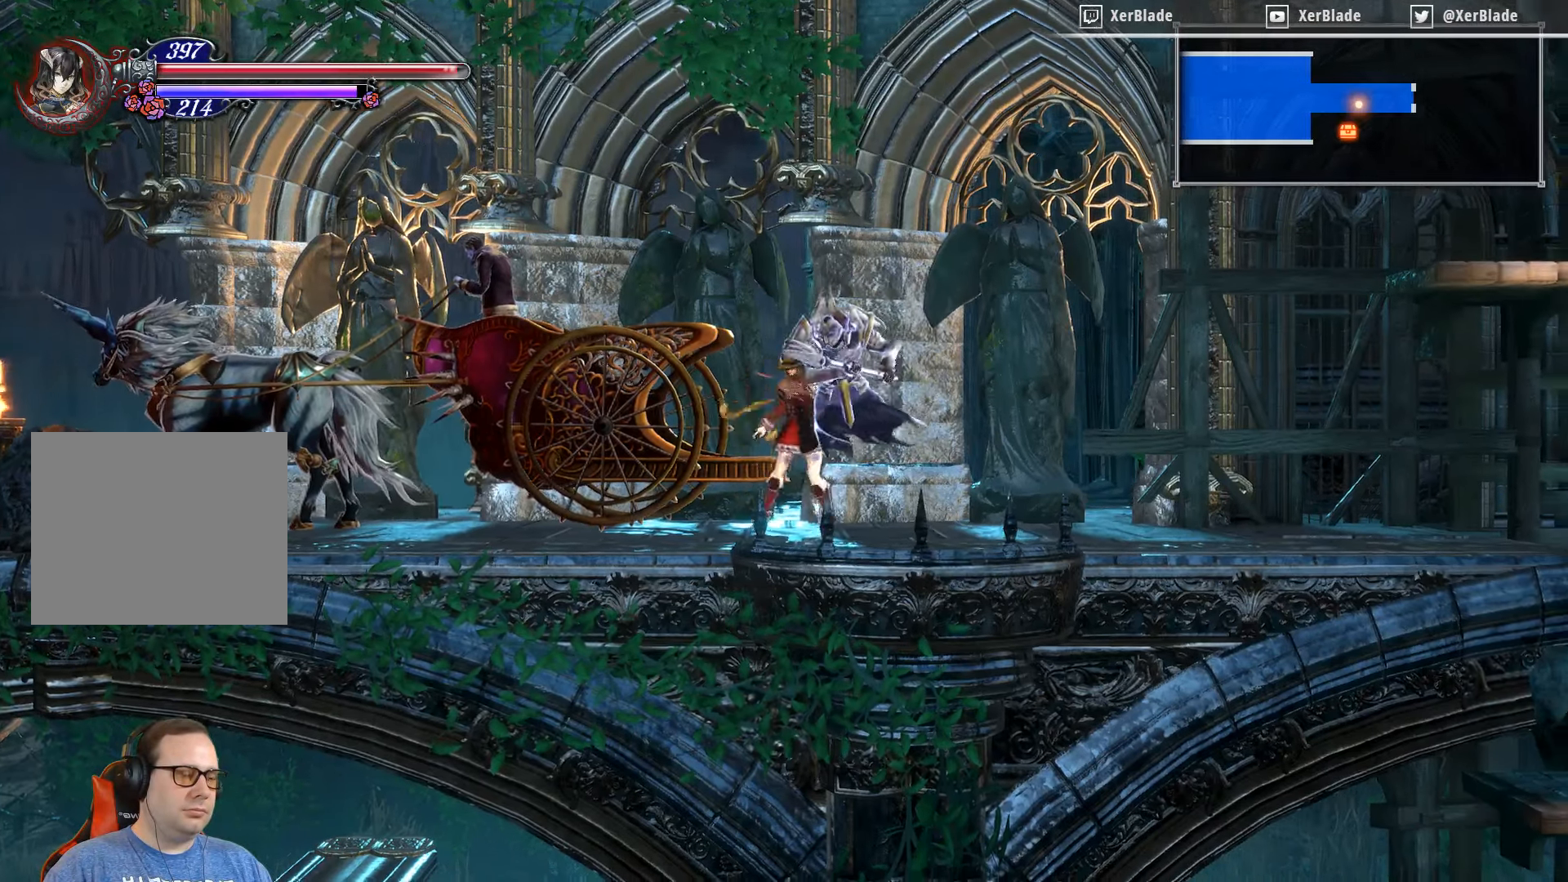
{"buttons": ["DPAD_RIGHT"], "right_stick": "center", "events": []}
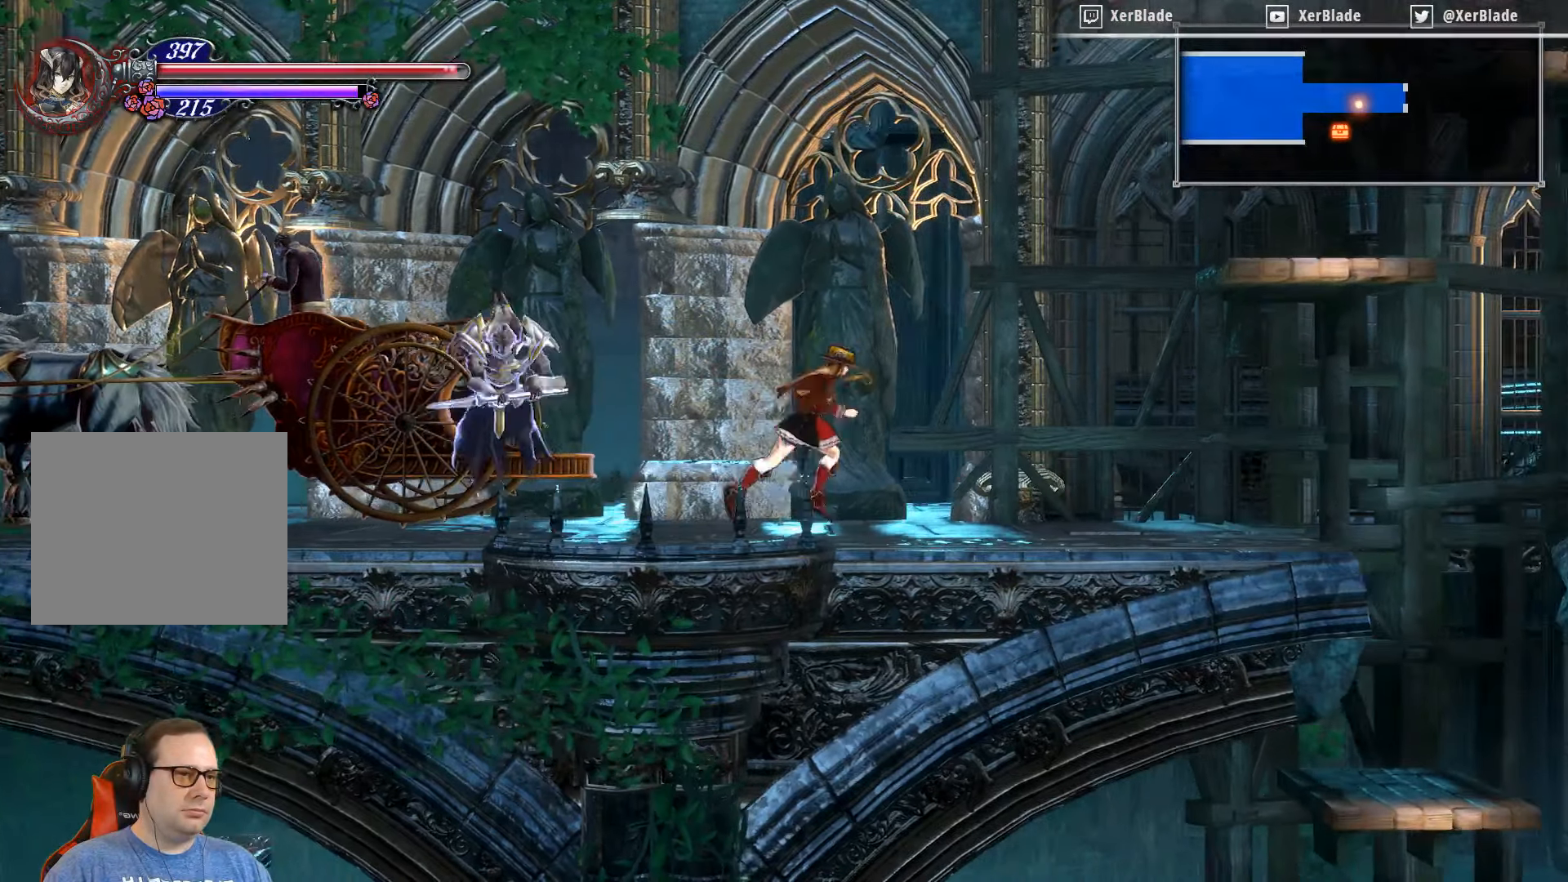
{"buttons": ["DPAD_RIGHT"], "right_stick": "center", "events": []}
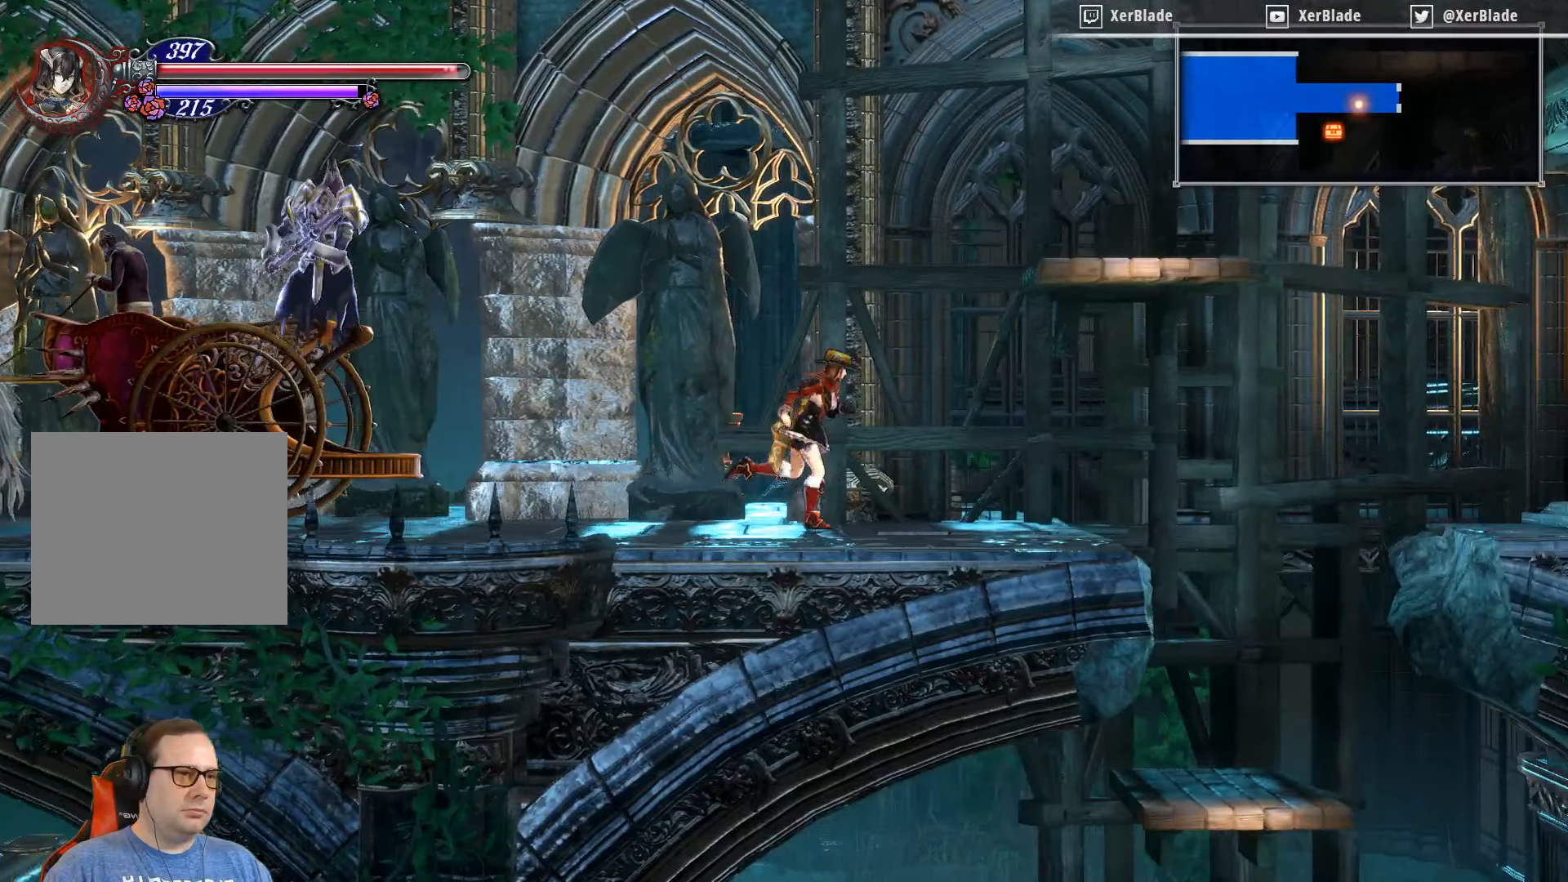
{"buttons": ["CROSS"], "right_stick": "center", "events": [[383, "CROSS", "down"], [467, "DPAD_RIGHT", "up"]]}
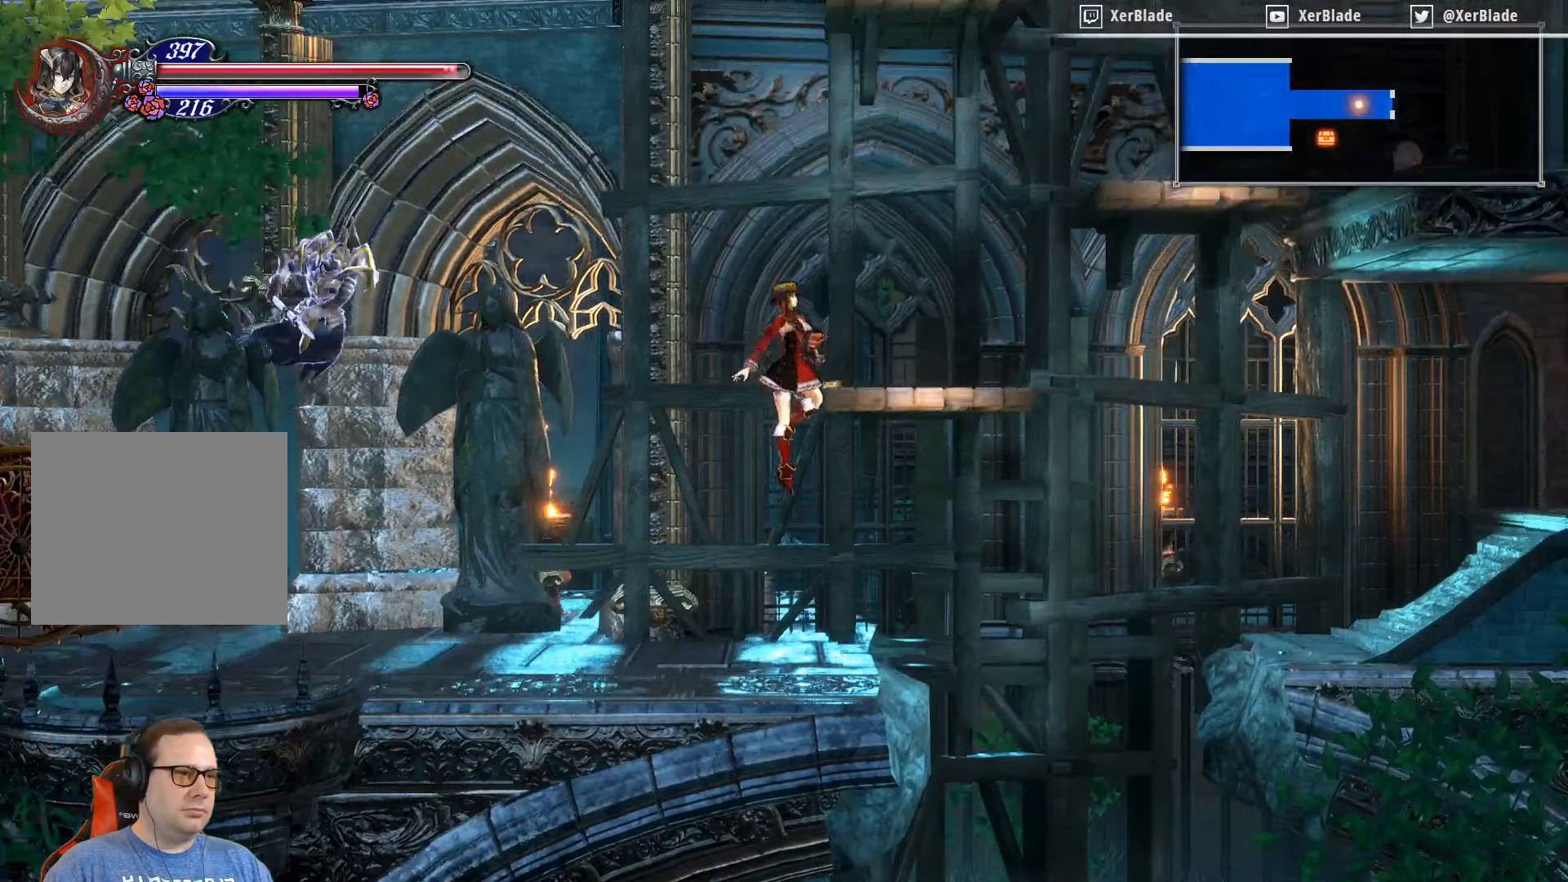
{"buttons": ["CROSS", "DPAD_RIGHT"], "right_stick": "center", "events": [[200, "DPAD_RIGHT", "down"]]}
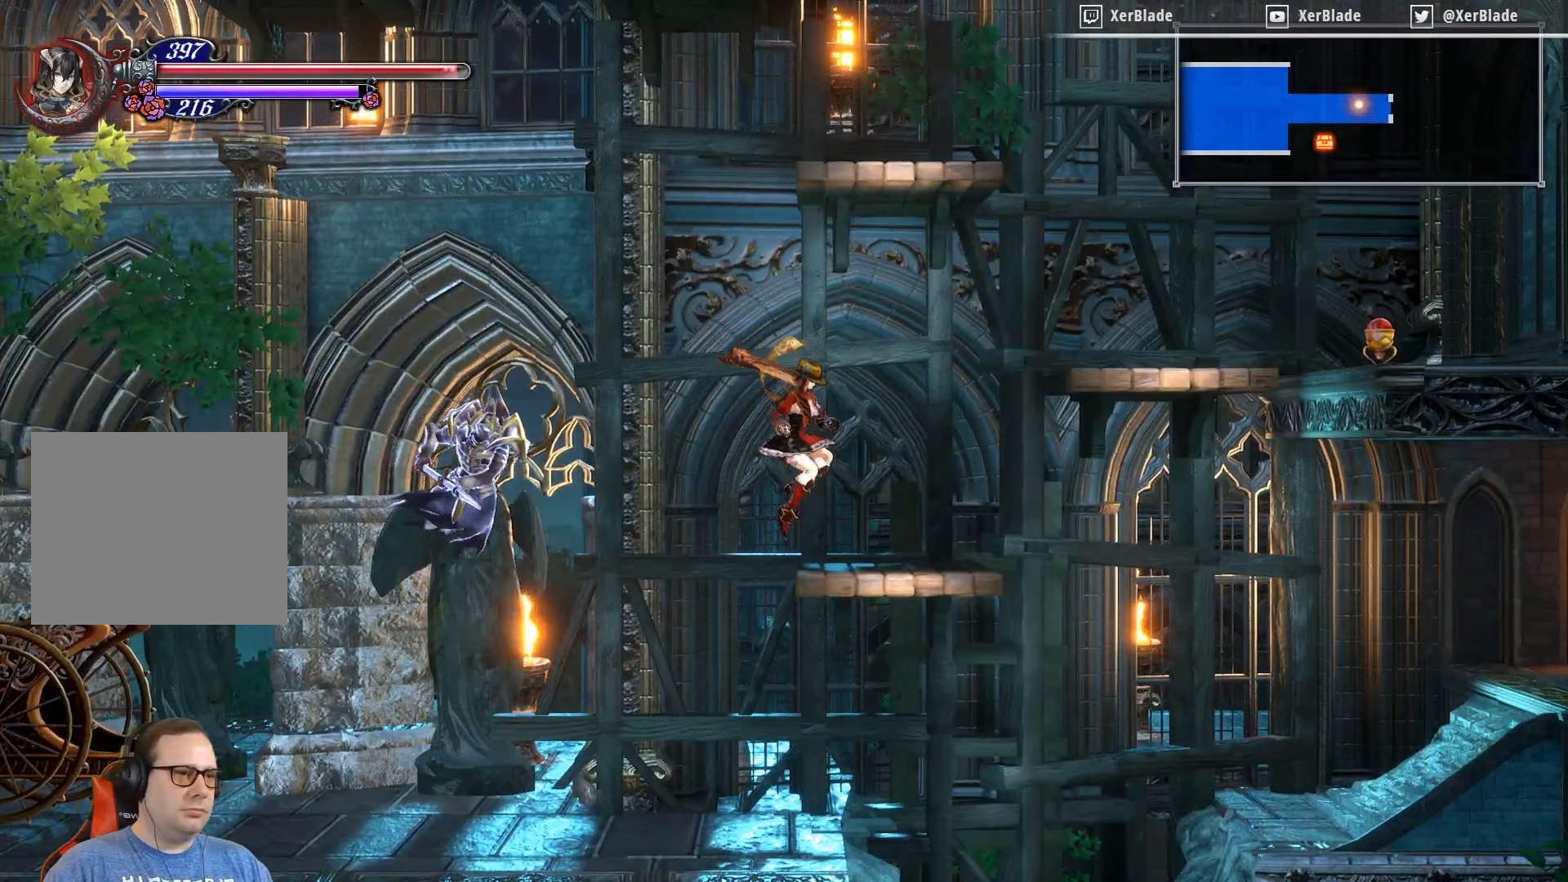
{"buttons": [], "right_stick": "center", "events": [[84, "CROSS", "up"], [84, "DPAD_RIGHT", "up"]]}
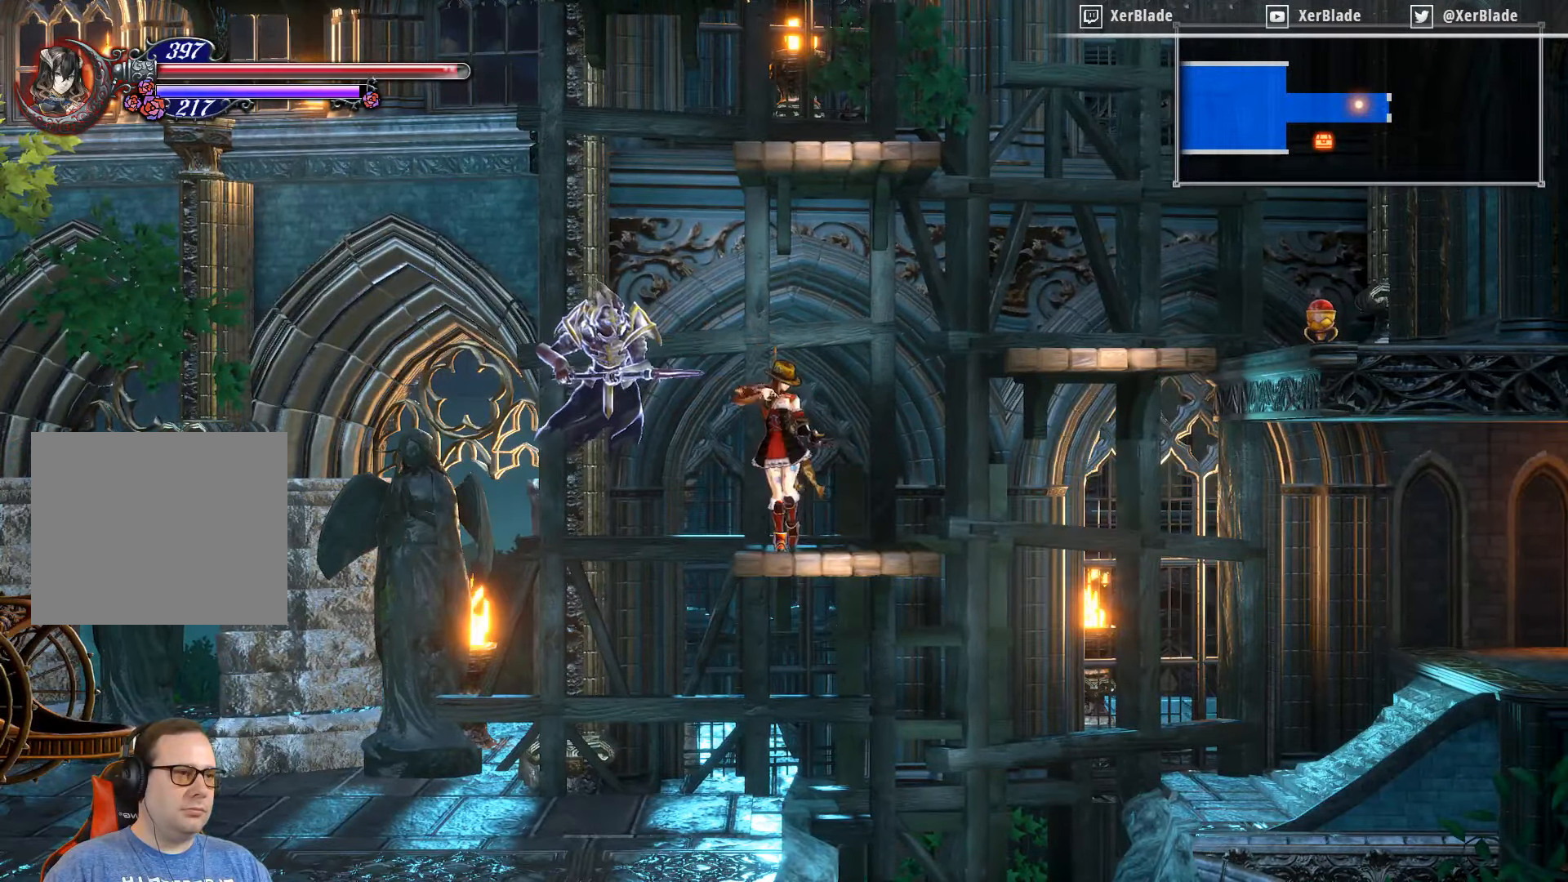
{"buttons": ["CROSS", "DPAD_RIGHT"], "right_stick": "center", "events": [[17, "DPAD_RIGHT", "down"], [134, "CROSS", "down"]]}
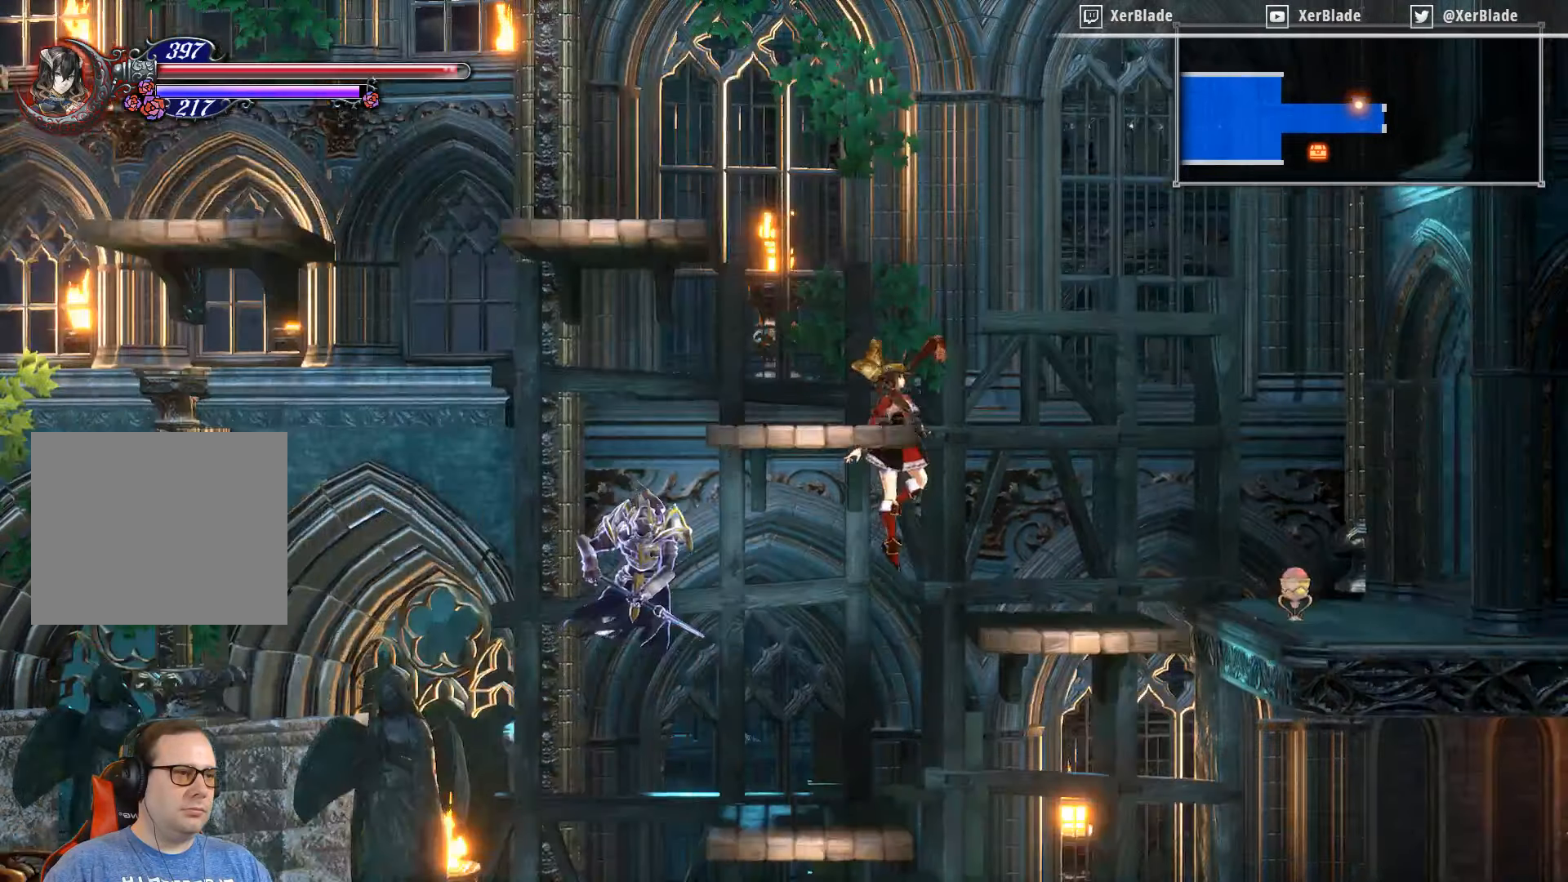
{"buttons": ["DPAD_RIGHT"], "right_stick": "center", "events": [[300, "CROSS", "up"]]}
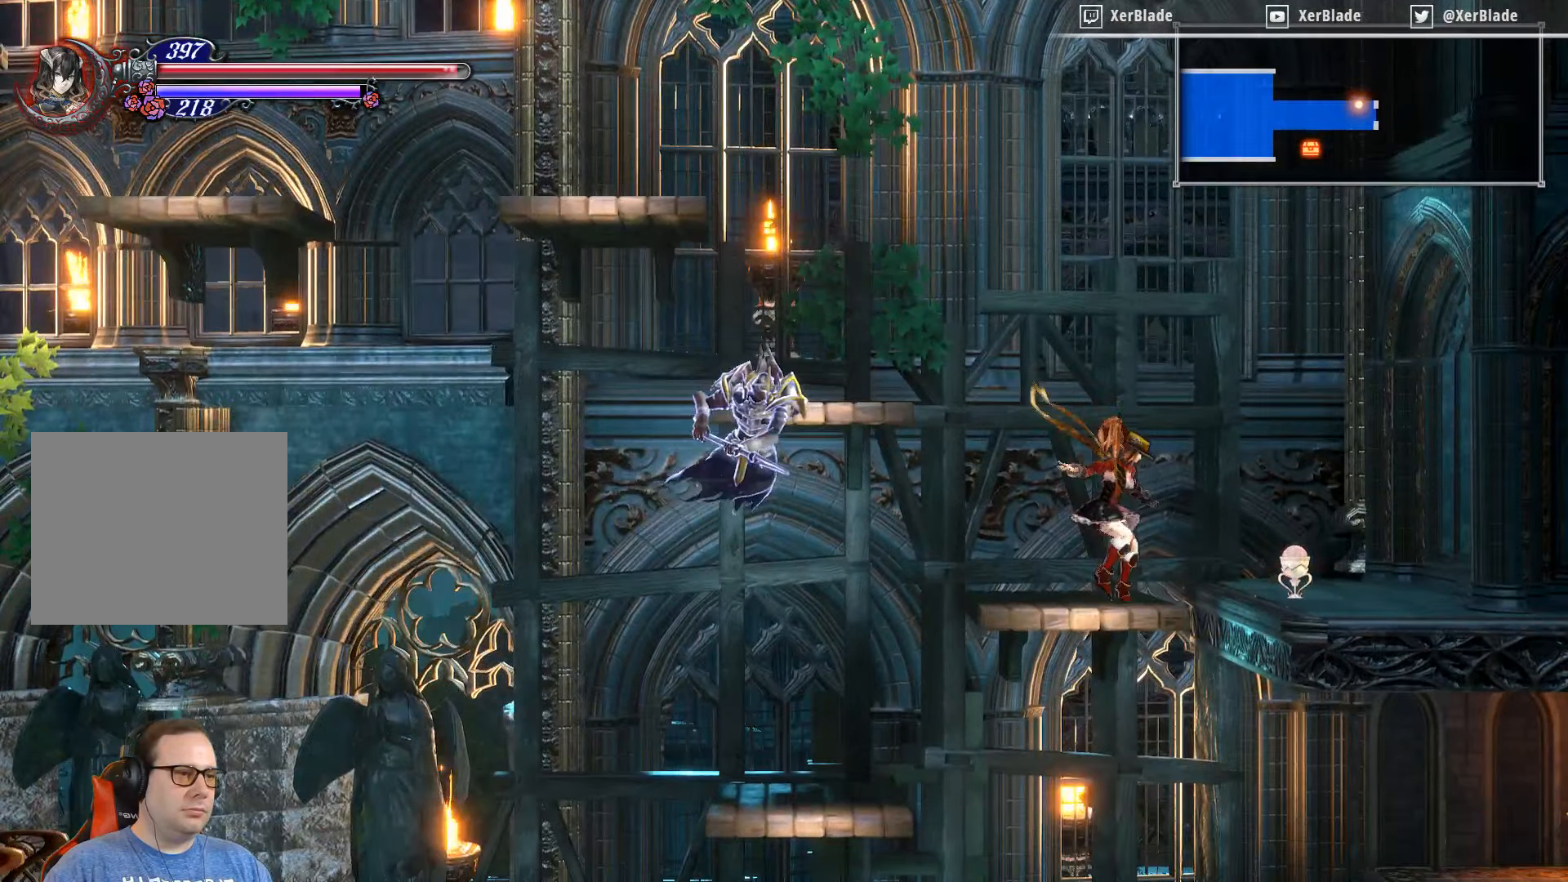
{"buttons": [], "right_stick": "center", "events": [[300, "DPAD_RIGHT", "up"]]}
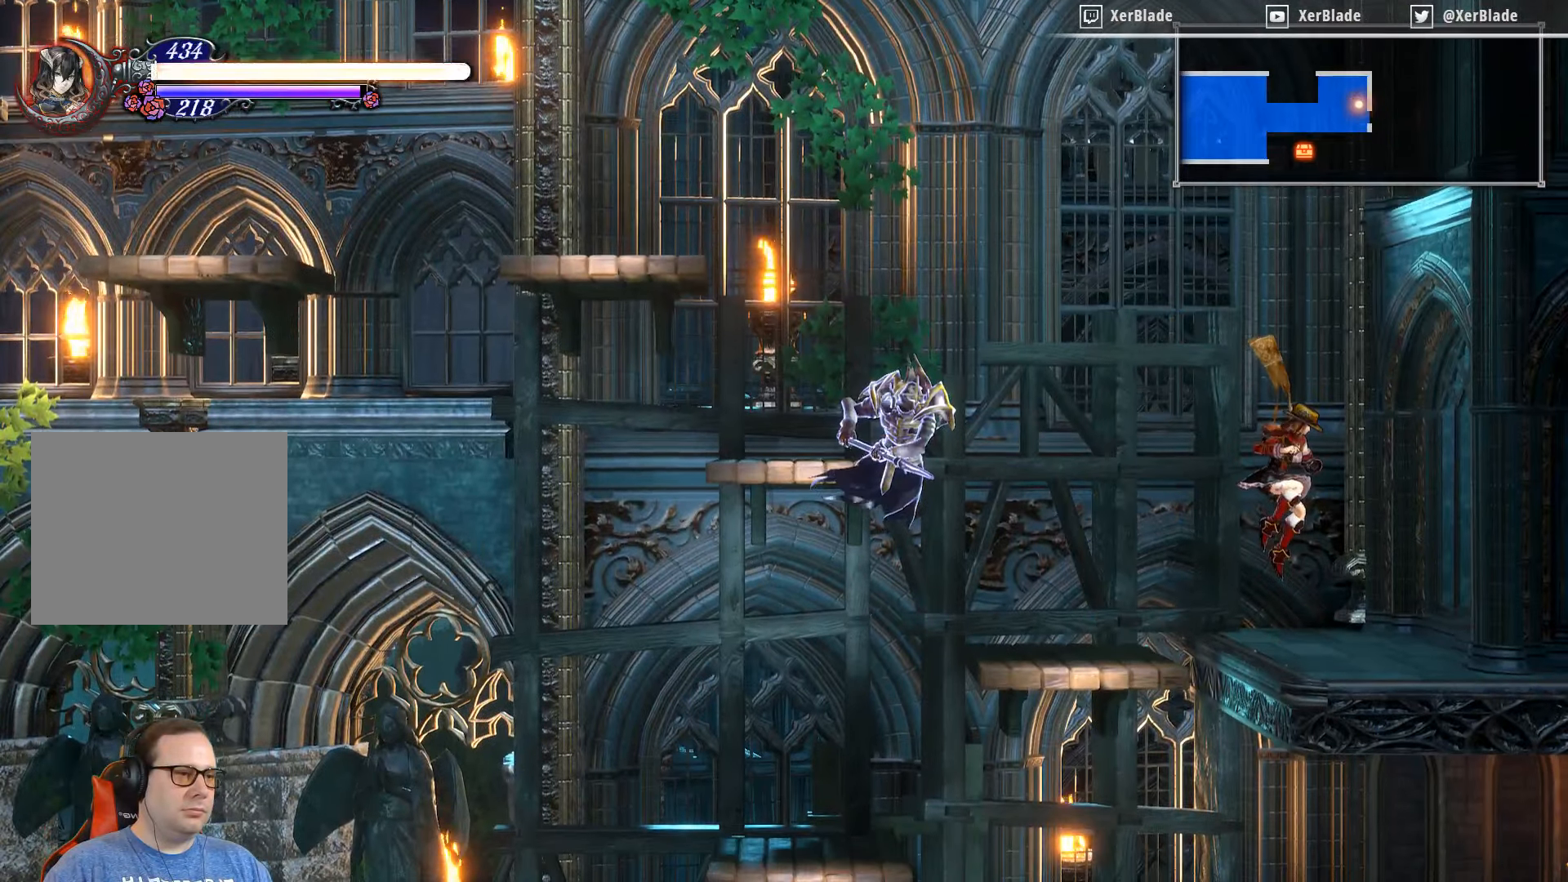
{"buttons": [], "right_stick": "center", "events": []}
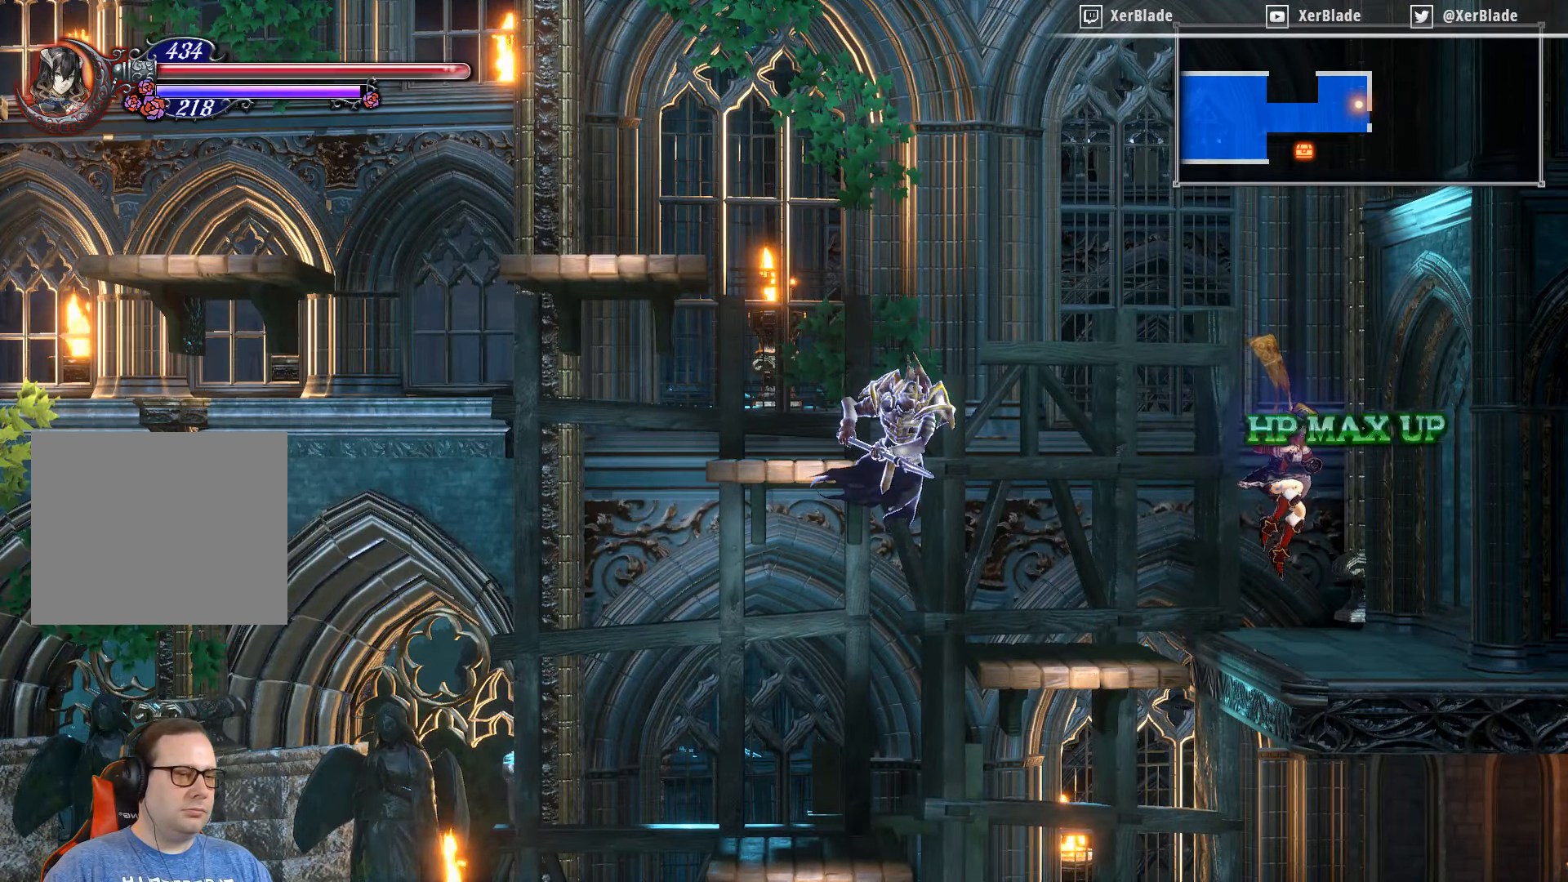
{"buttons": [], "right_stick": "center", "events": []}
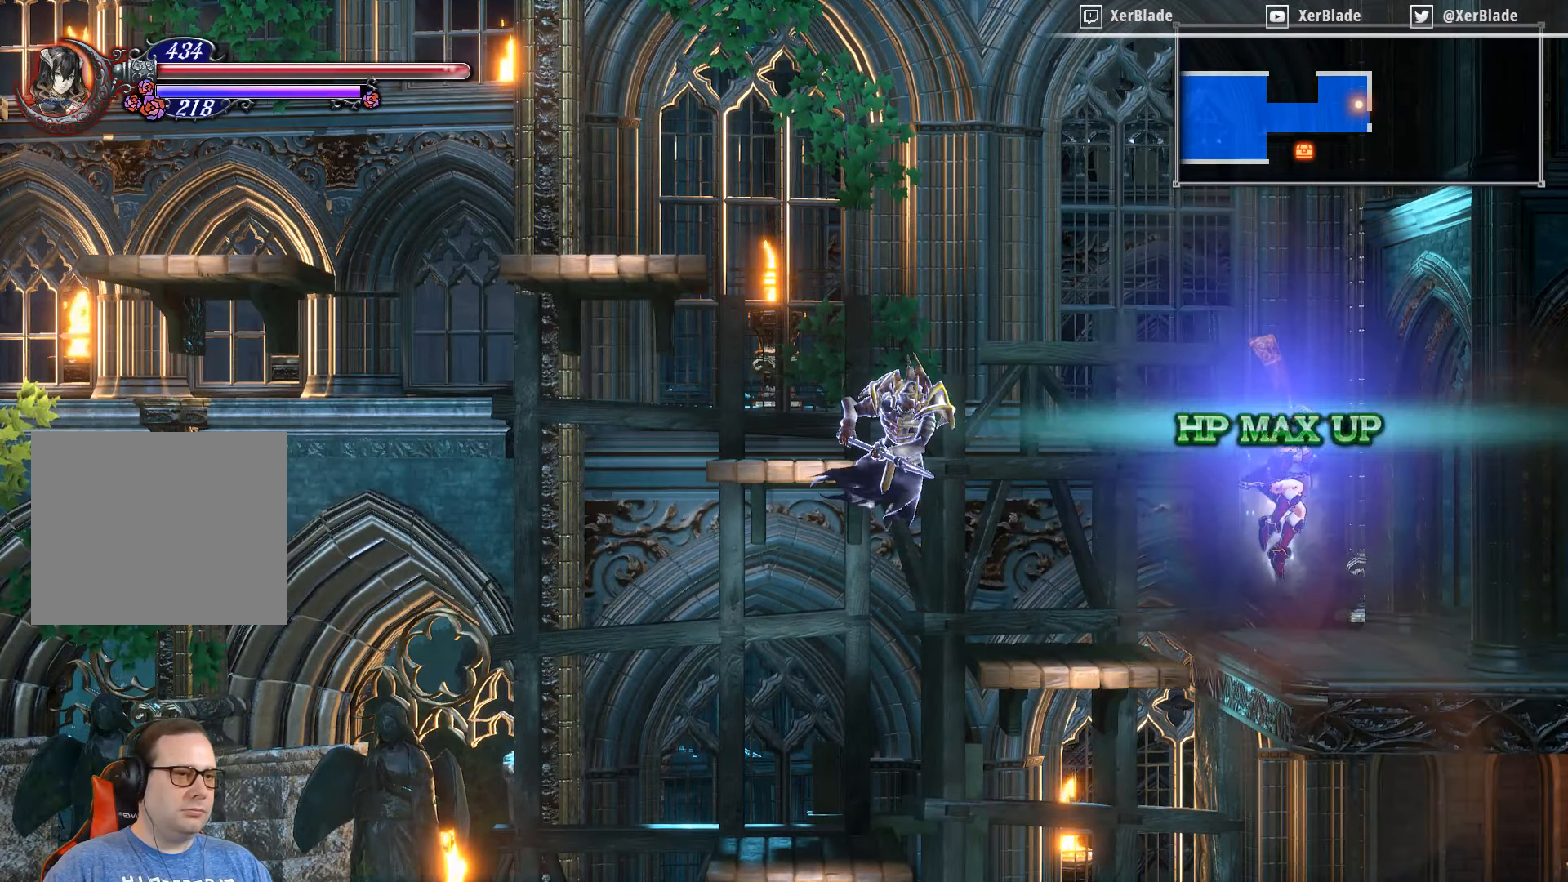
{"buttons": [], "right_stick": "center", "events": []}
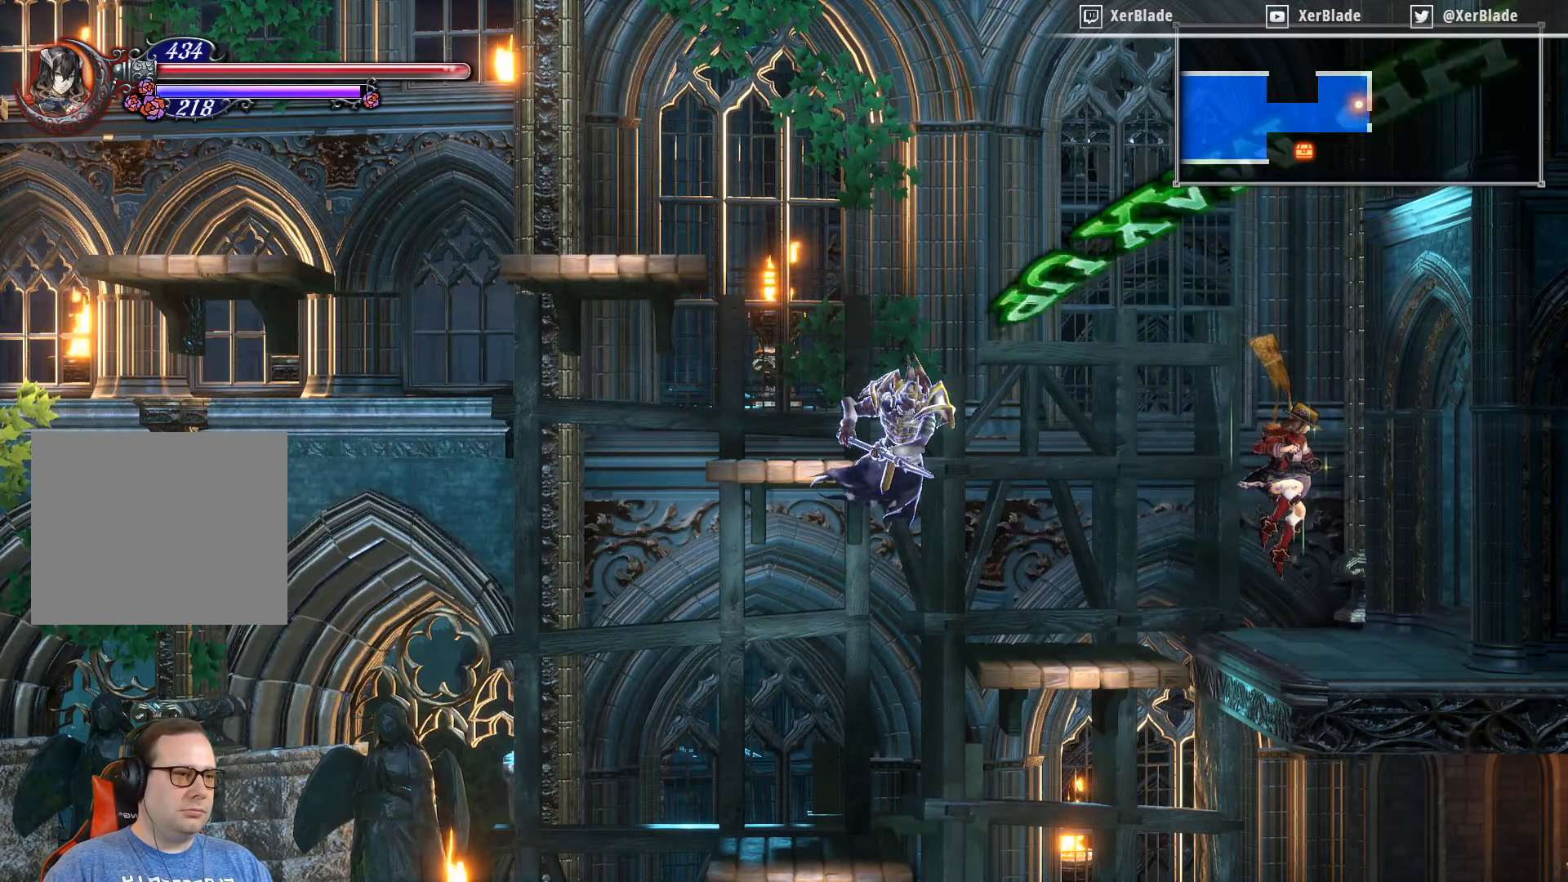
{"buttons": ["DPAD_LEFT"], "right_stick": "center", "events": [[284, "DPAD_LEFT", "down"], [317, "CROSS", "down"], [484, "CROSS", "up"]]}
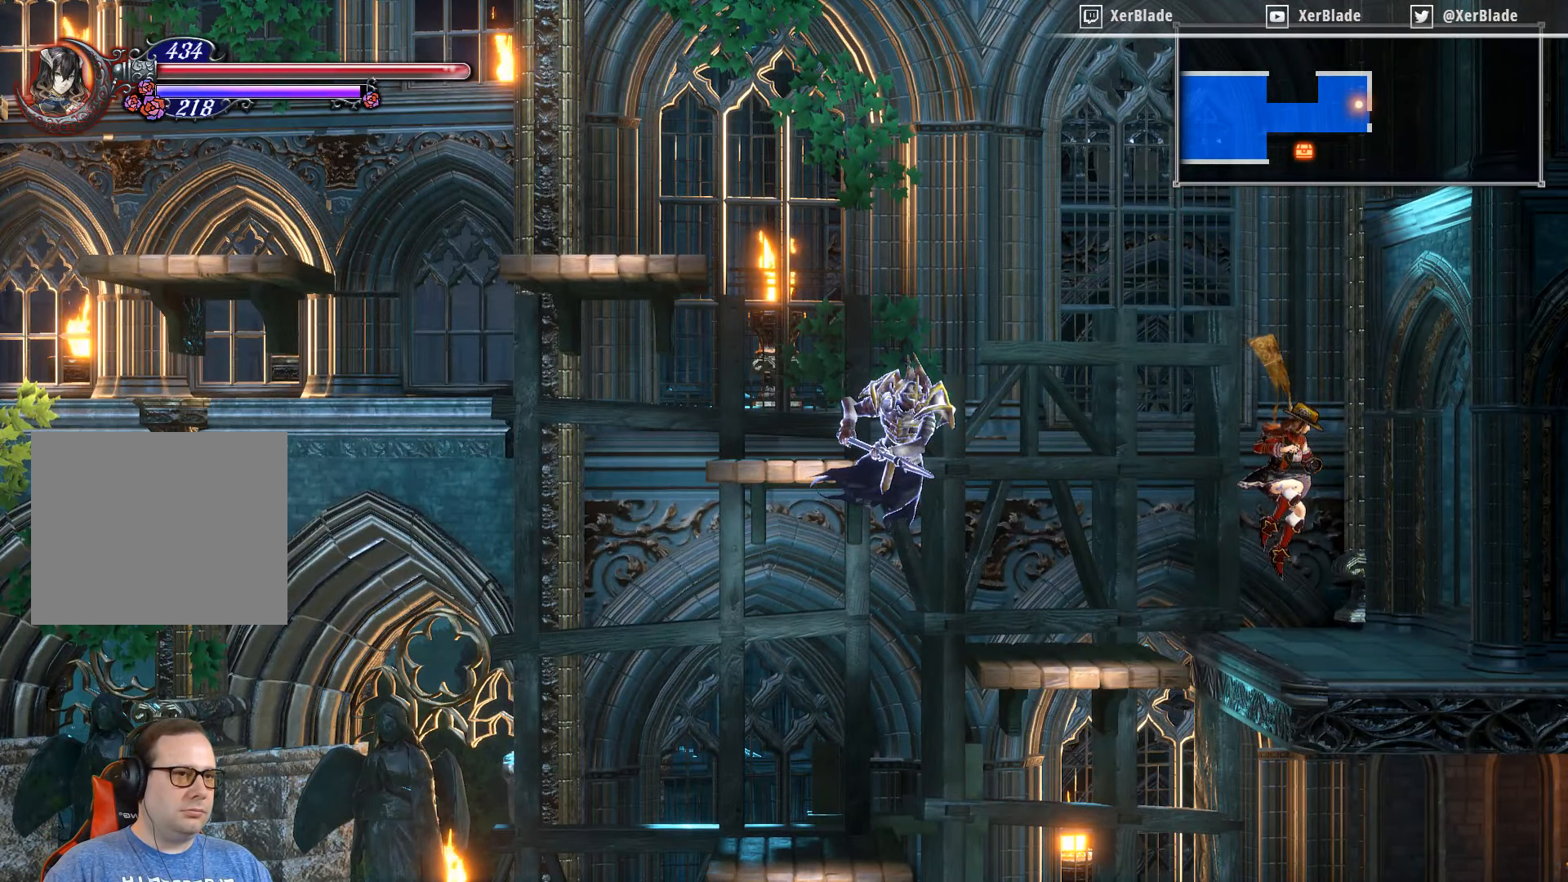
{"buttons": ["DPAD_LEFT"], "right_stick": "center", "events": []}
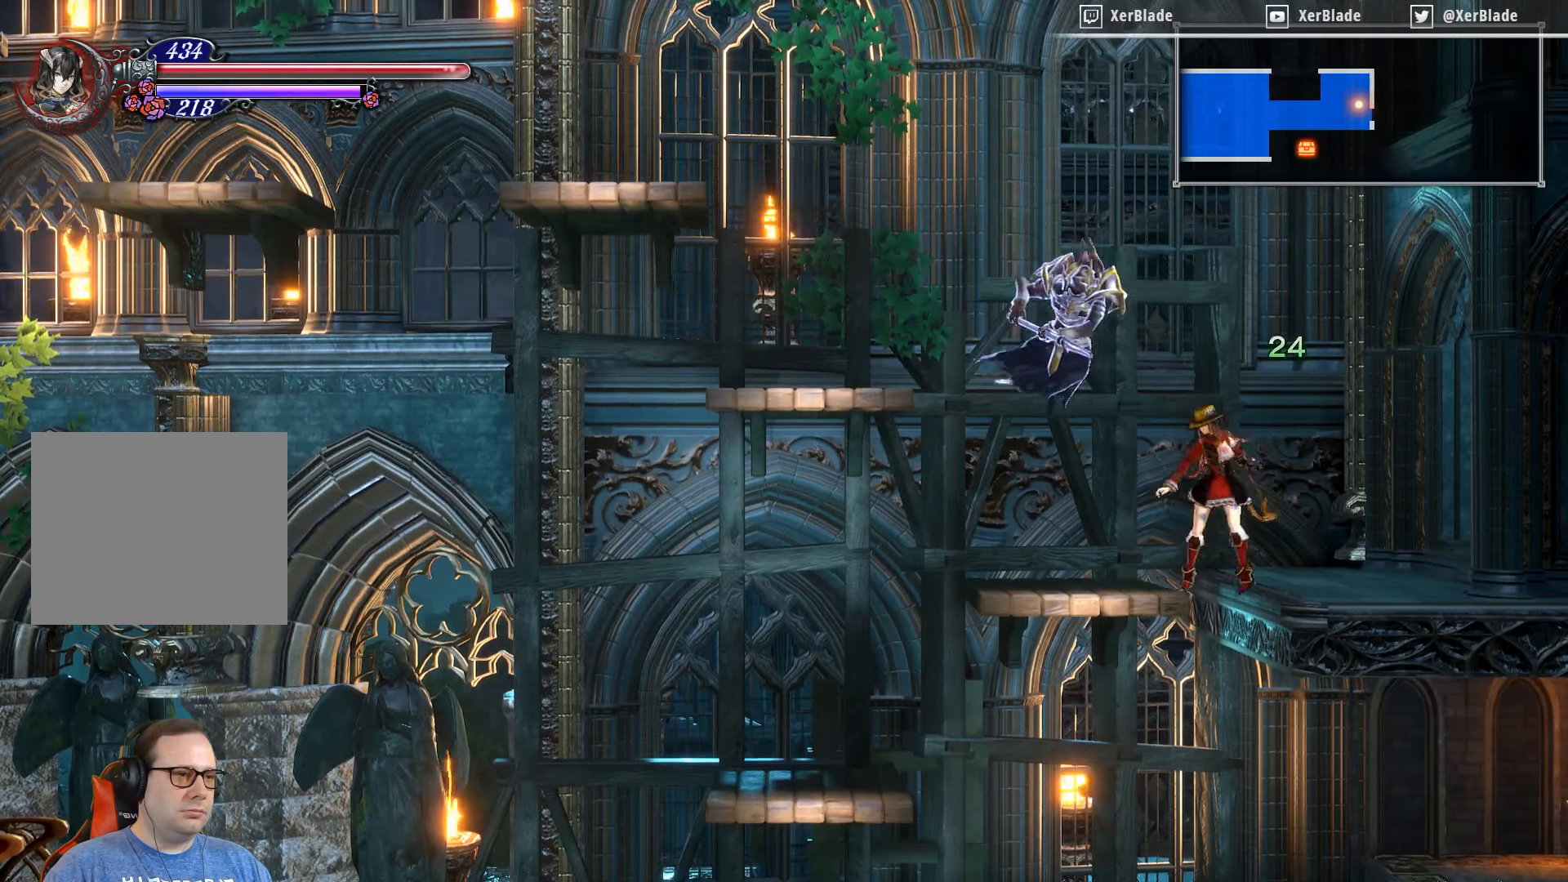
{"buttons": ["DPAD_DOWN"], "right_stick": "center", "events": [[267, "DPAD_LEFT", "up"], [300, "DPAD_DOWN", "down"]]}
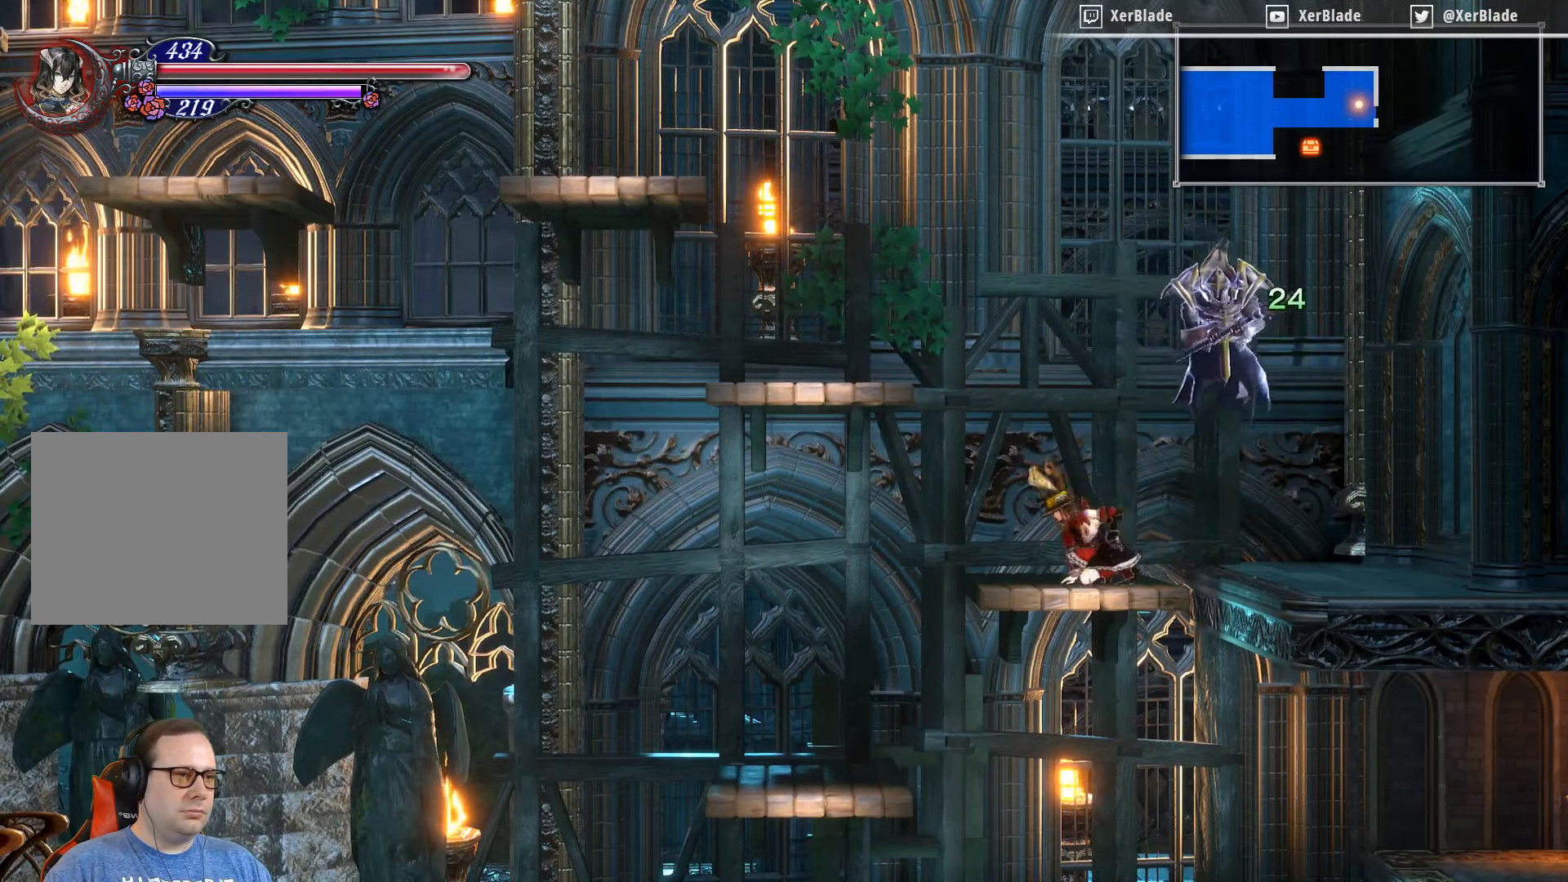
{"buttons": ["DPAD_DOWN"], "right_stick": "center", "events": [[66, "CROSS", "down"], [266, "CROSS", "up"]]}
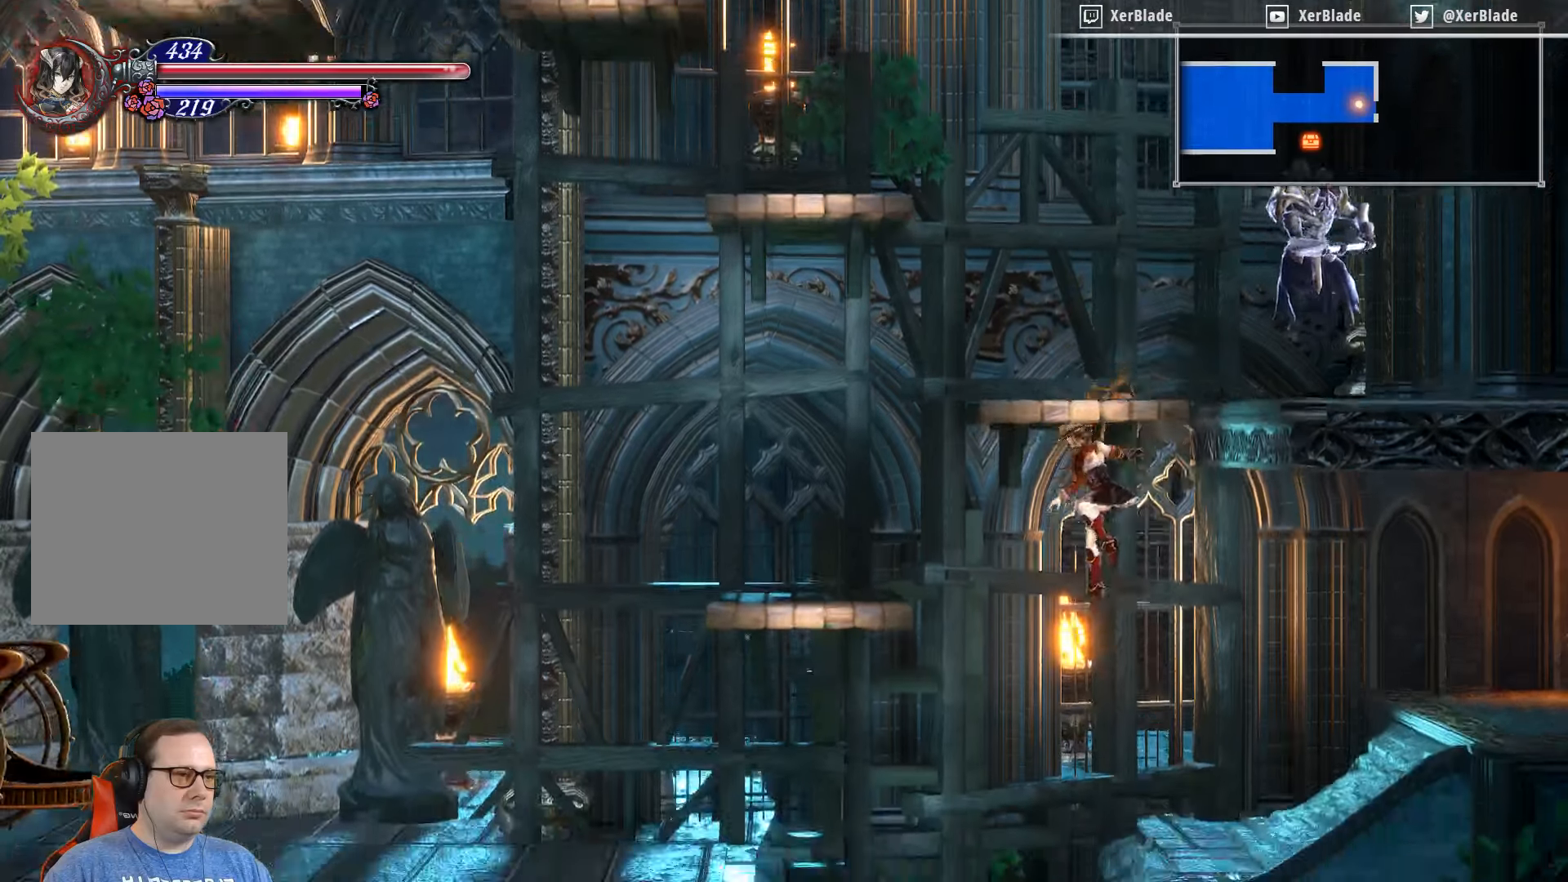
{"buttons": ["DPAD_LEFT"], "right_stick": "center", "events": [[400, "DPAD_DOWN", "up"], [450, "DPAD_LEFT", "down"]]}
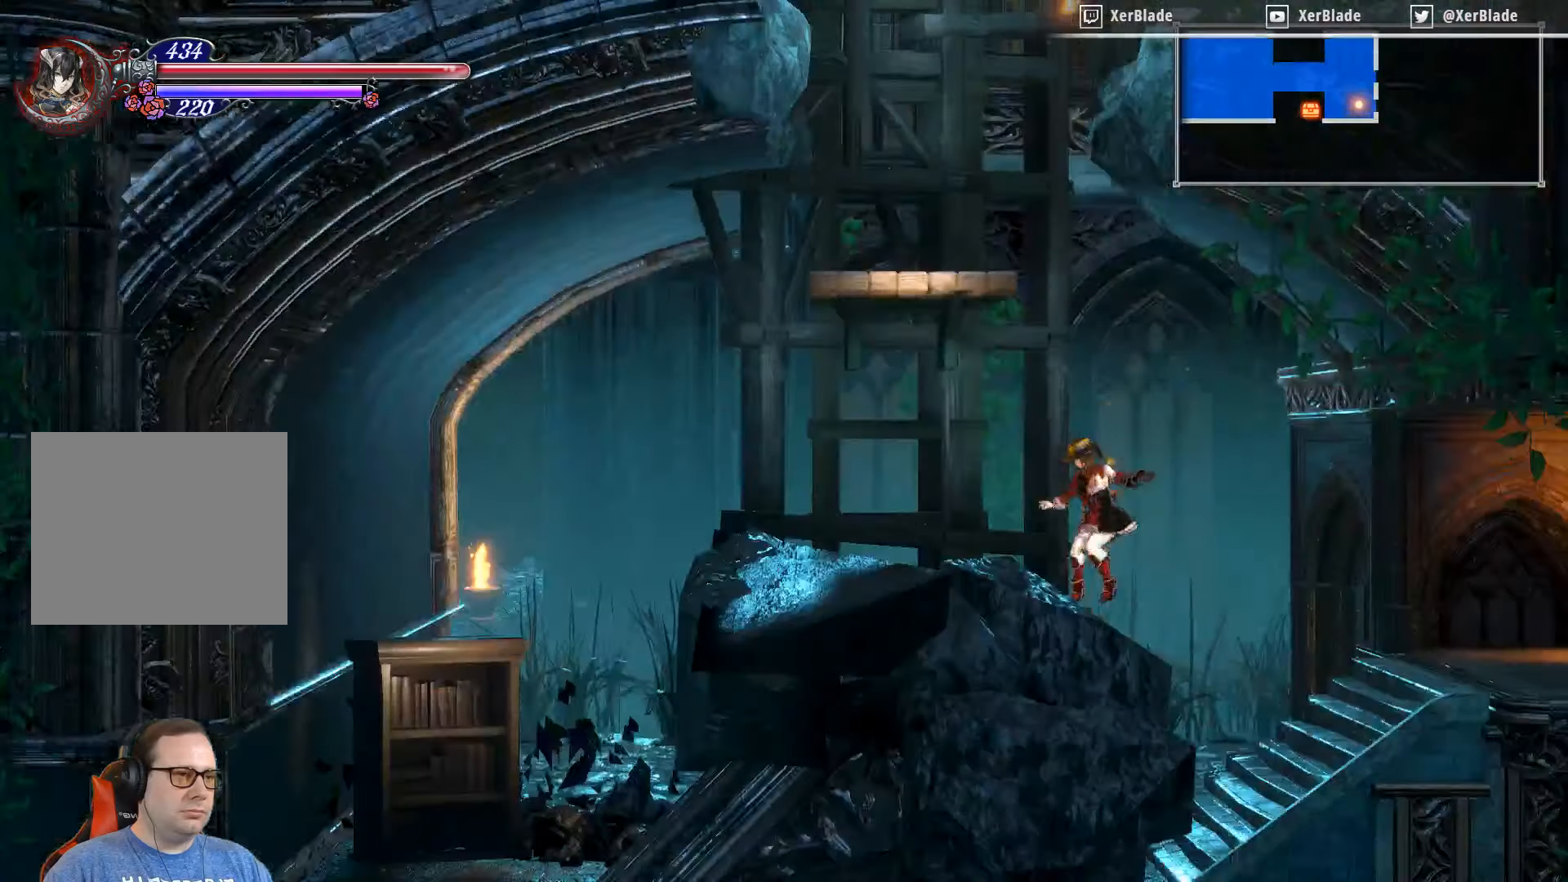
{"buttons": ["DPAD_LEFT"], "right_stick": "center", "events": []}
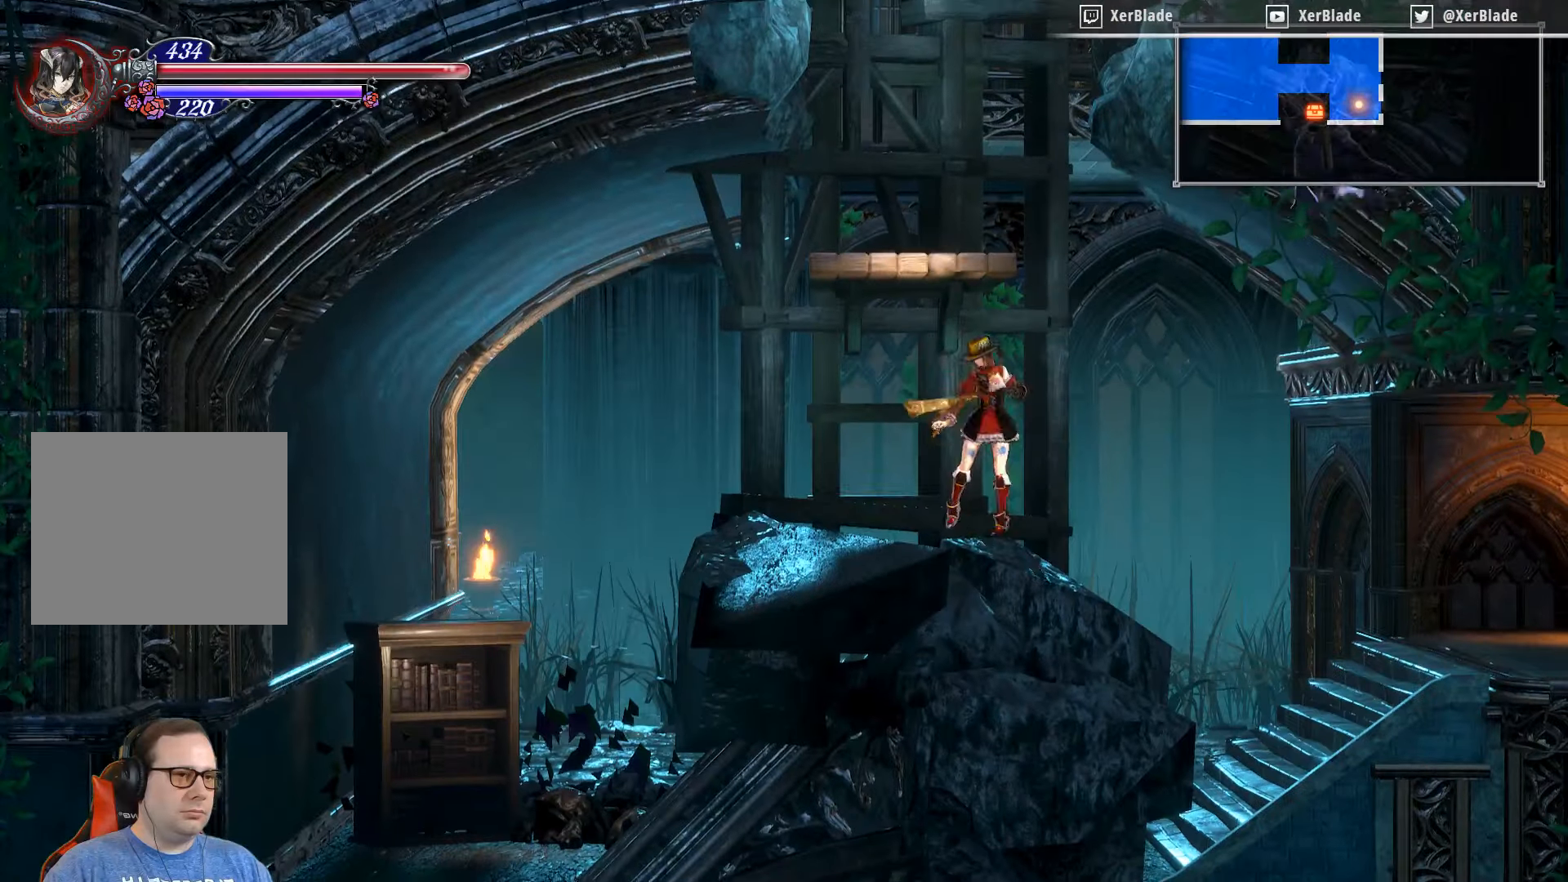
{"buttons": ["DPAD_LEFT"], "right_stick": "center", "events": []}
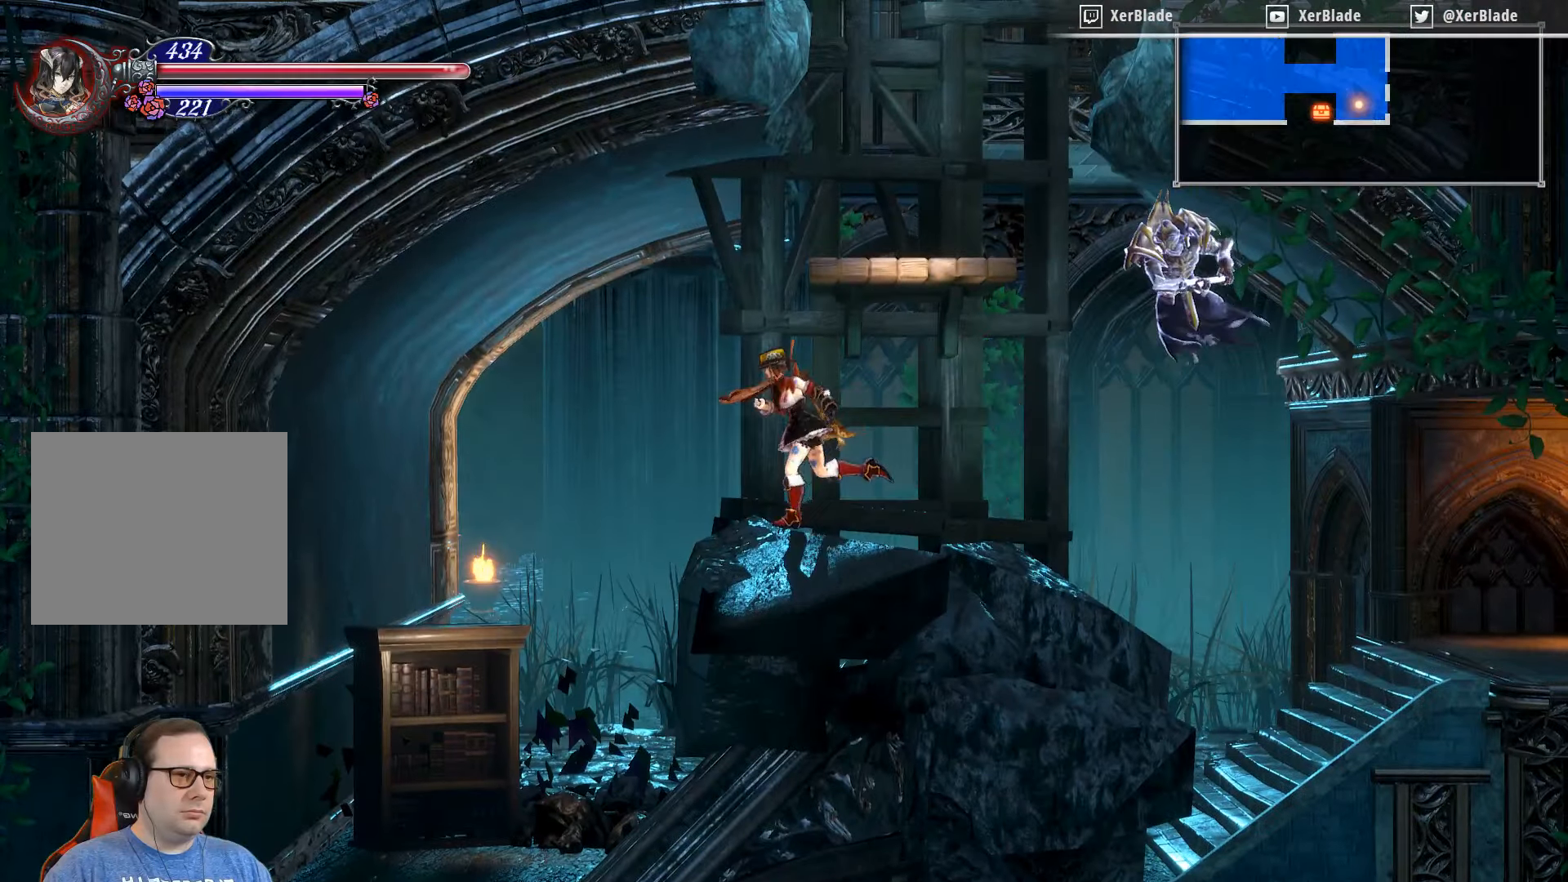
{"buttons": ["DPAD_LEFT"], "right_stick": "center", "events": []}
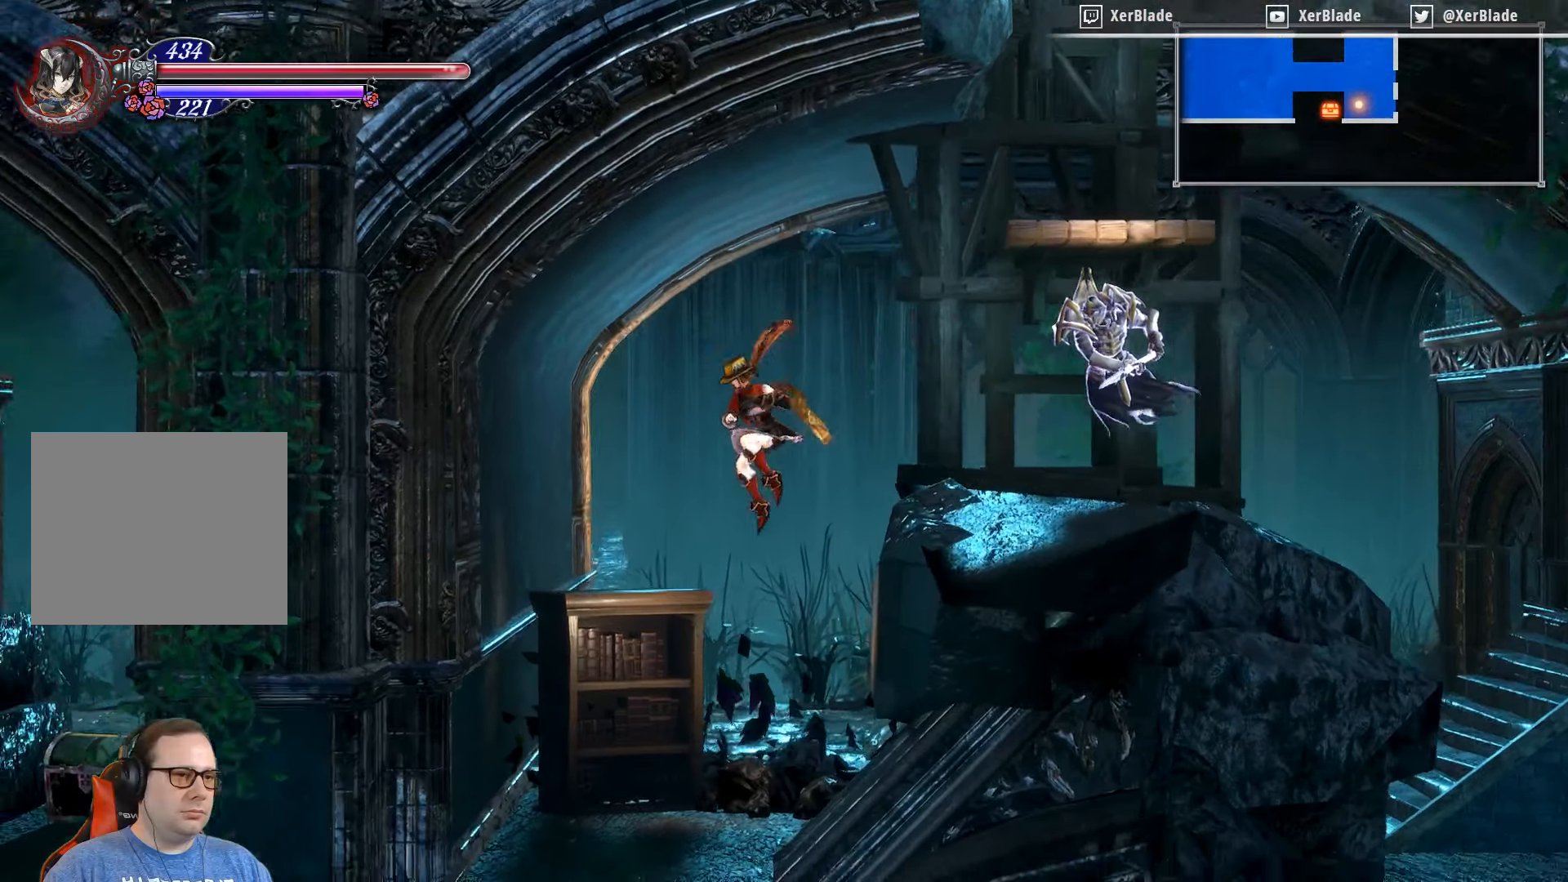
{"buttons": ["DPAD_UP"], "right_stick": "center", "events": [[283, "DPAD_LEFT", "up"], [500, "DPAD_UP", "down"]]}
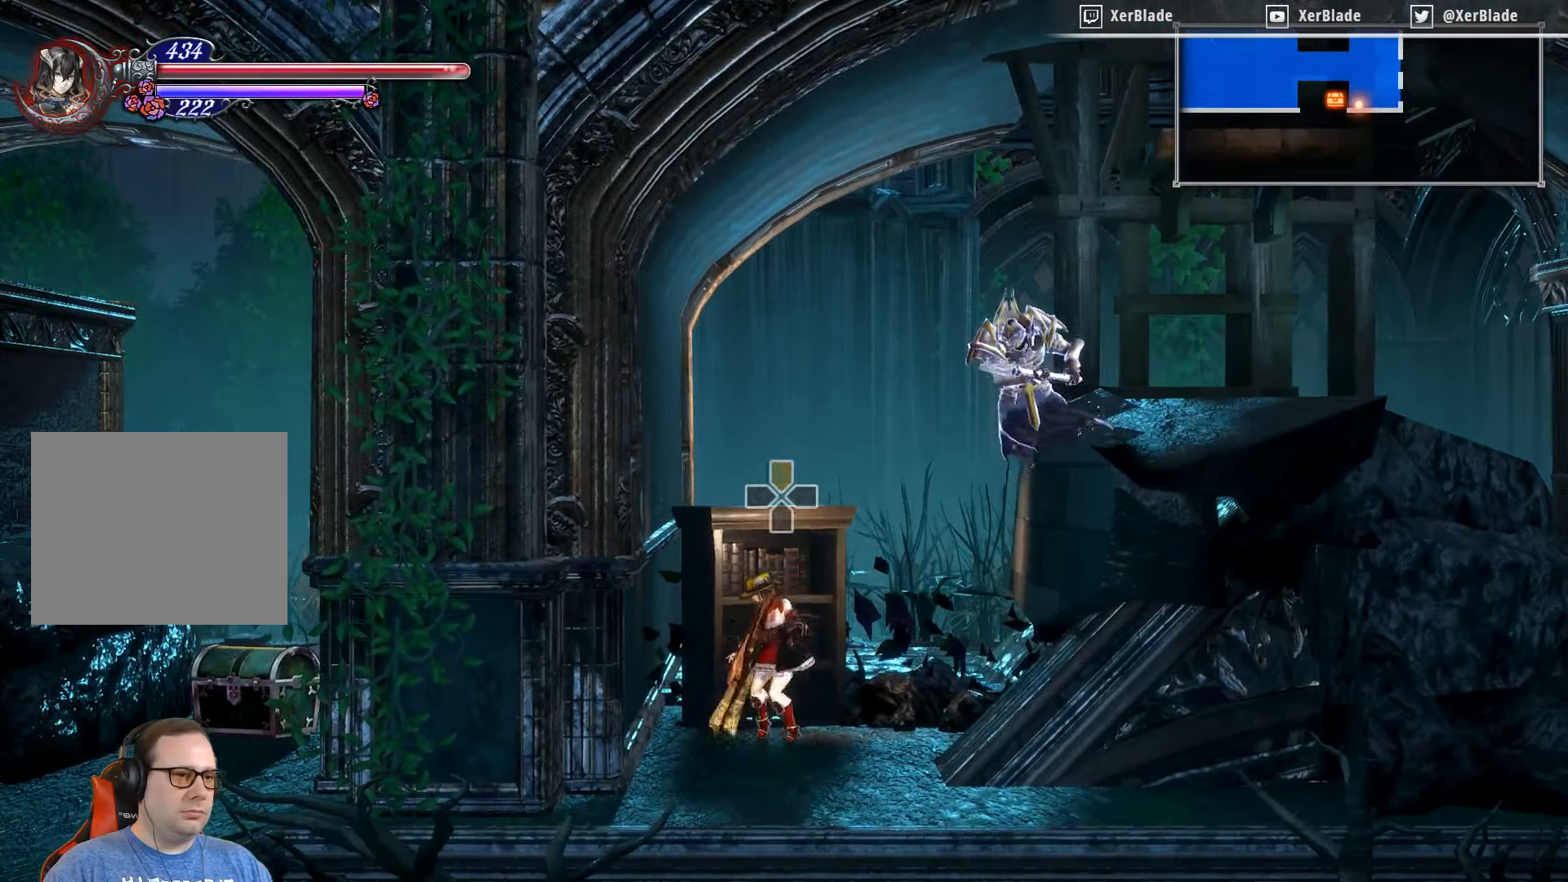
{"buttons": [], "right_stick": "center", "events": [[183, "DPAD_UP", "up"]]}
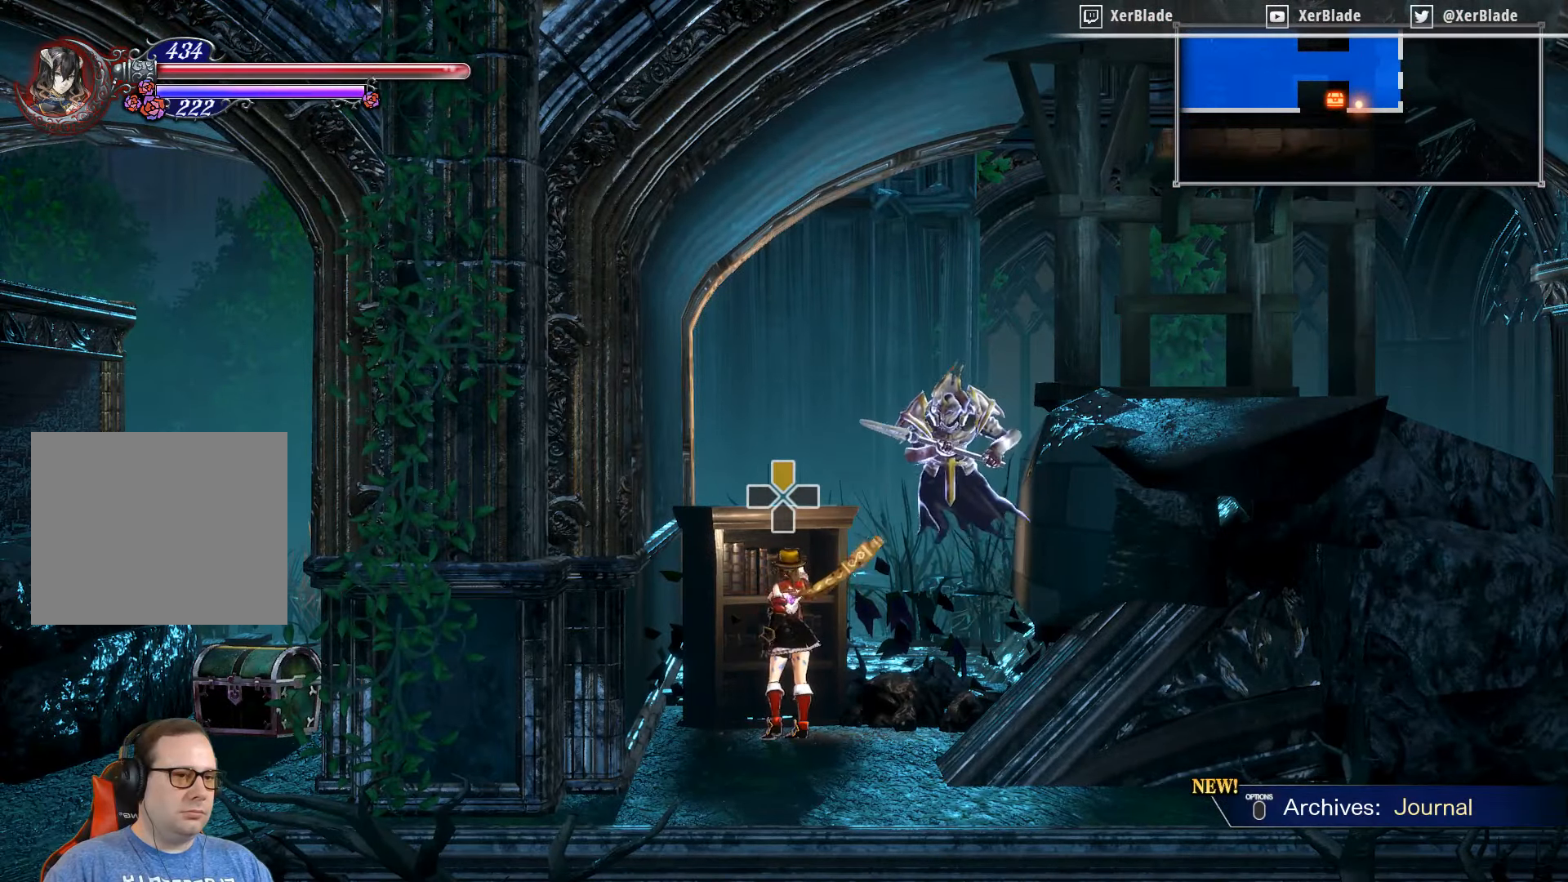
{"buttons": [], "right_stick": "center", "events": []}
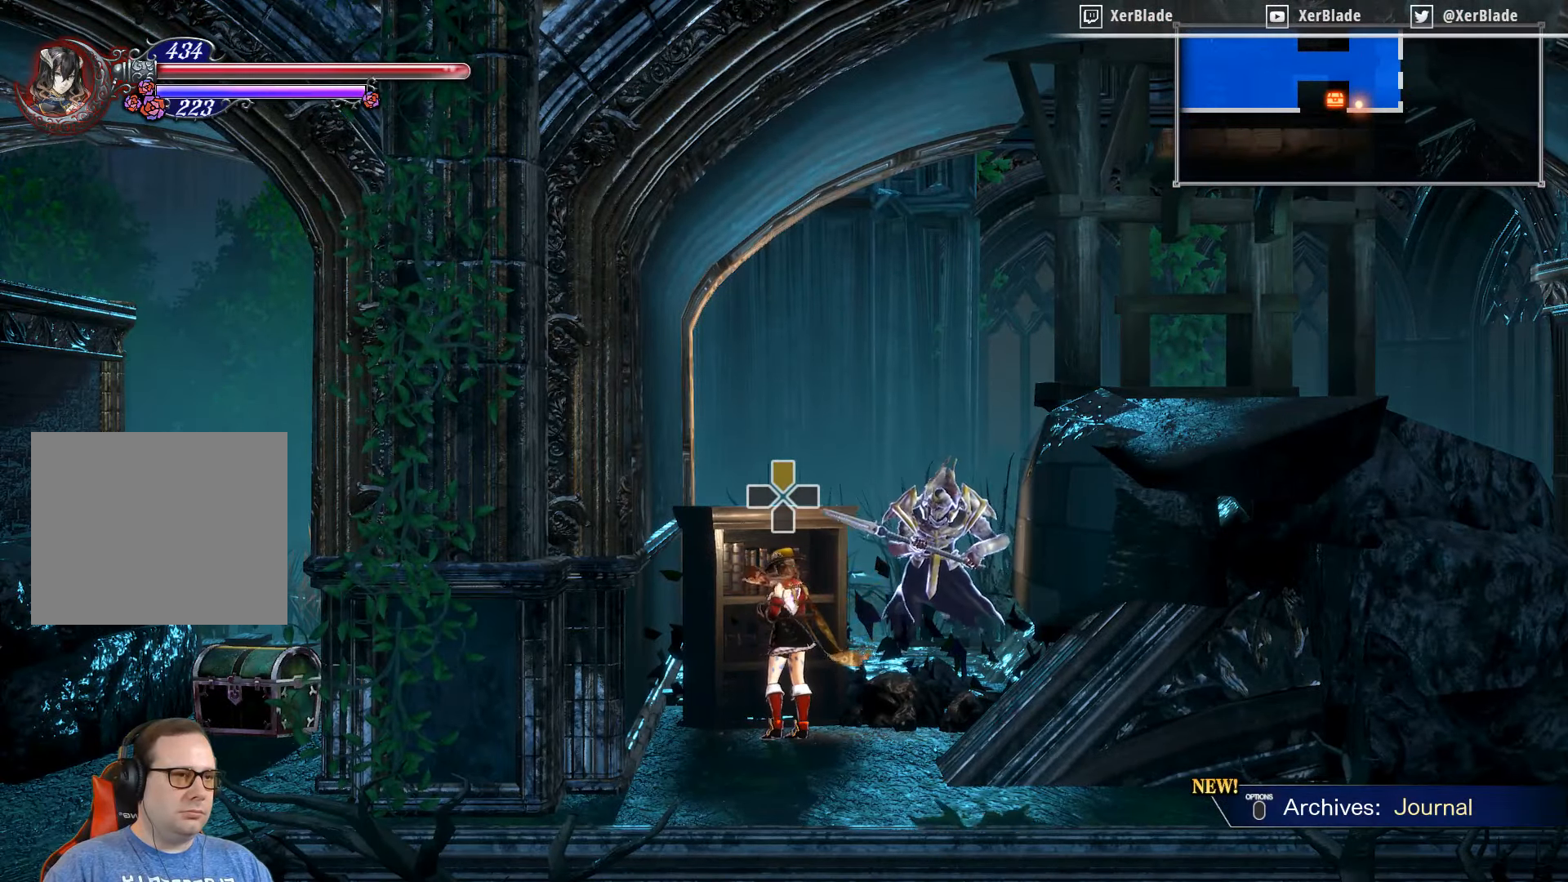
{"buttons": [], "right_stick": "center", "events": []}